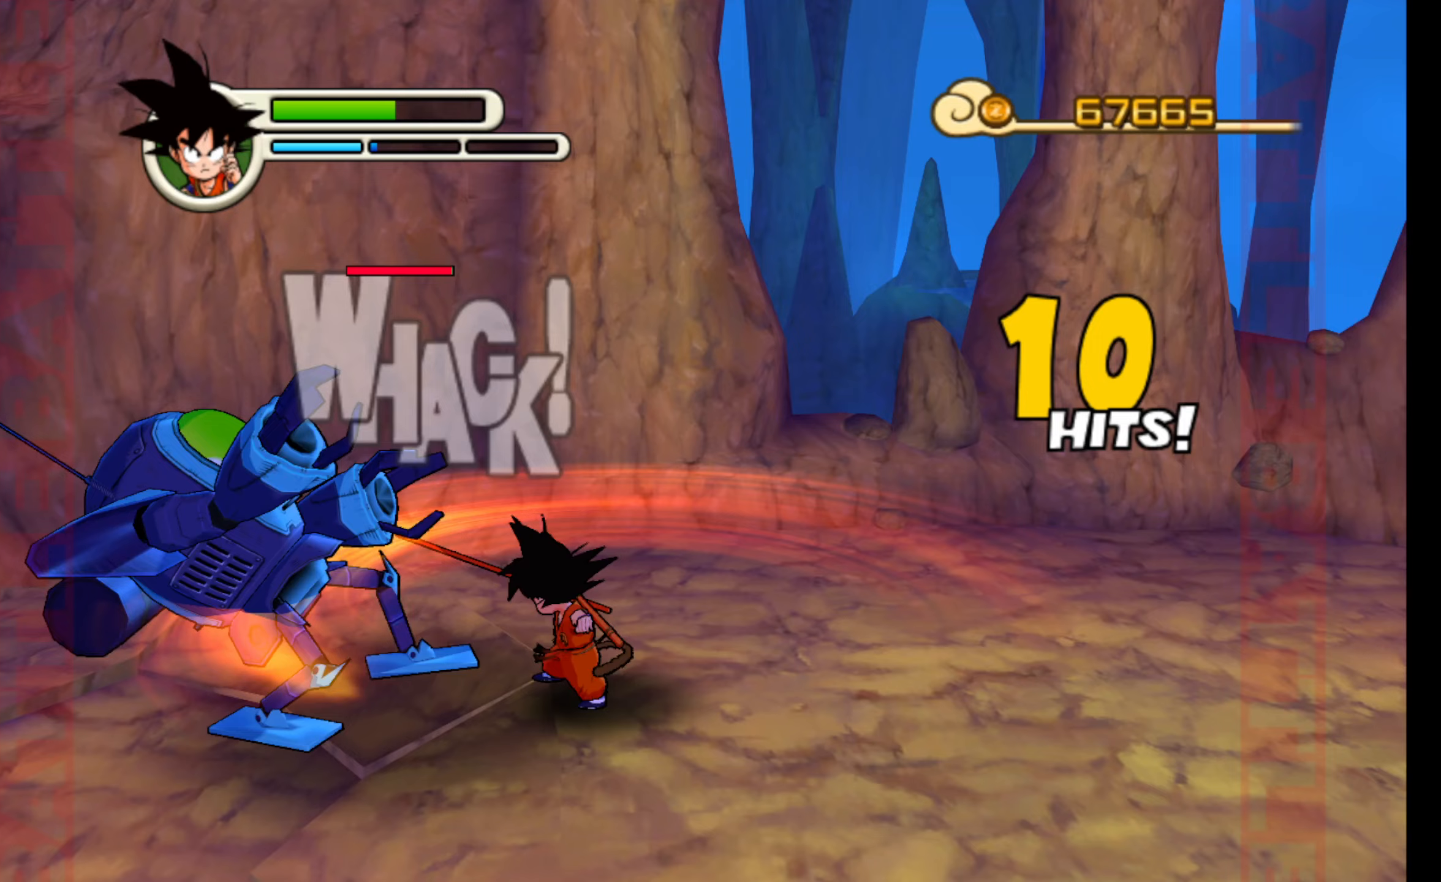
Gameplay with a controller (Xbox layout); each line is a JSON object with the inputs held at the frame after it (dt_ms = milliseconds from this image to that frame). "events" lists button and stick changes between this image and that frame as [ms after this image, input, new state], when the widget could be followed in between. Not read: right_stick.
{"dt_ms": 333, "buttons": [], "left_stick": "center", "events": []}
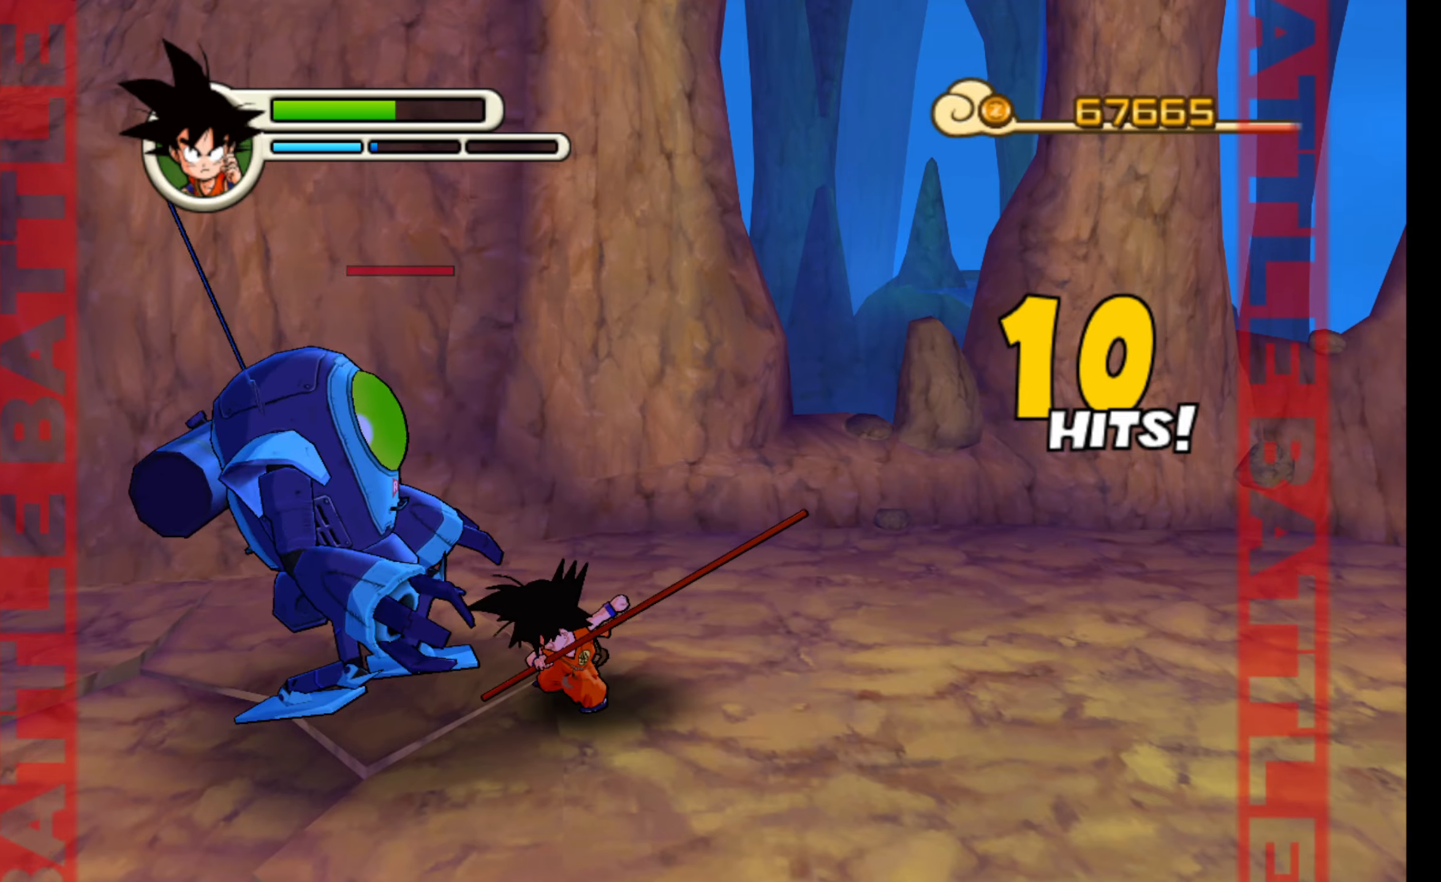
{"dt_ms": 500, "buttons": [], "left_stick": "center", "events": []}
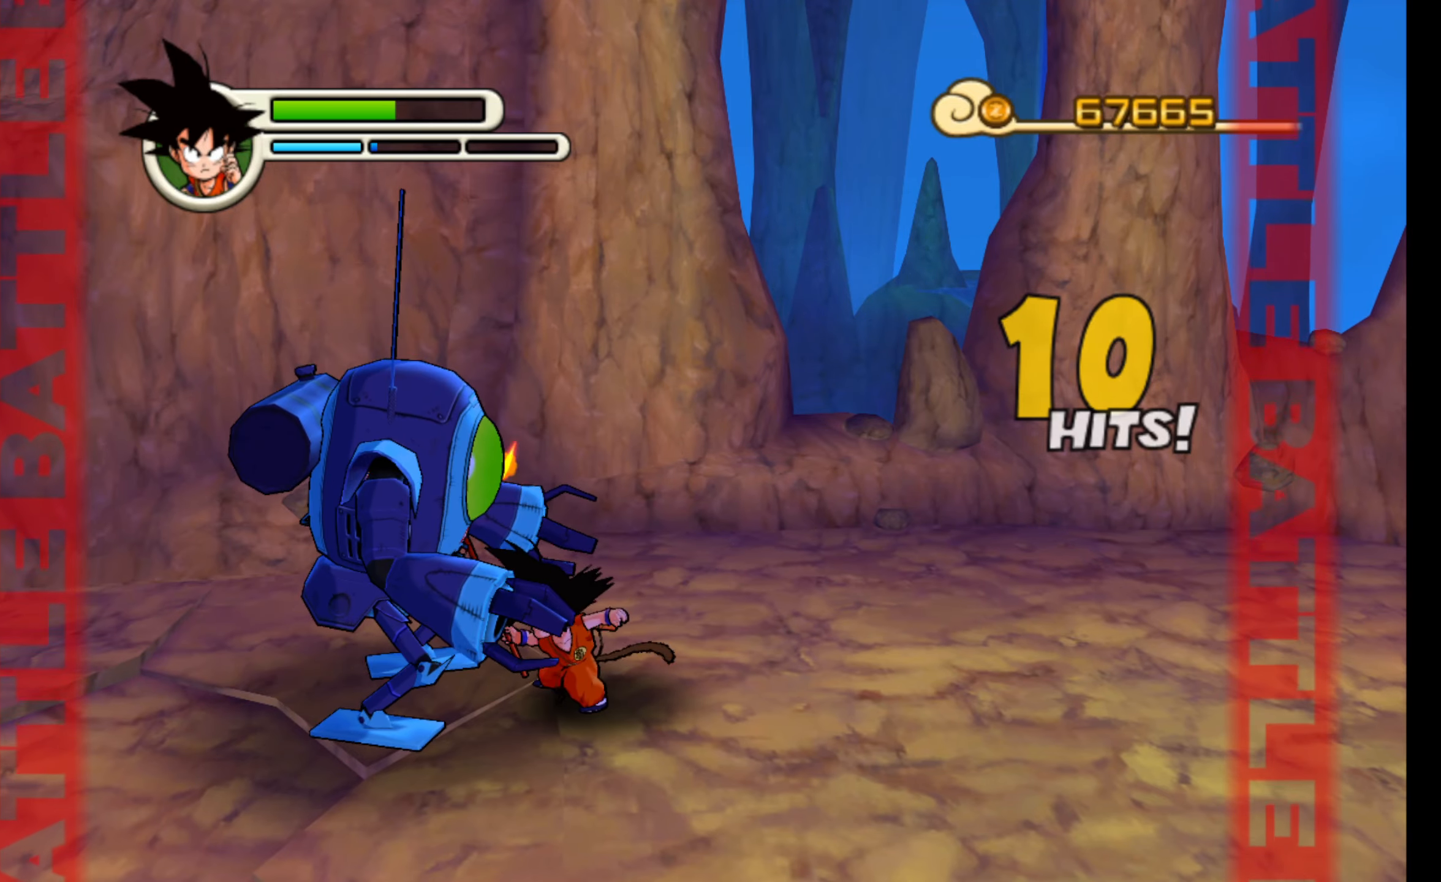
{"dt_ms": 500, "buttons": [], "left_stick": "center", "events": []}
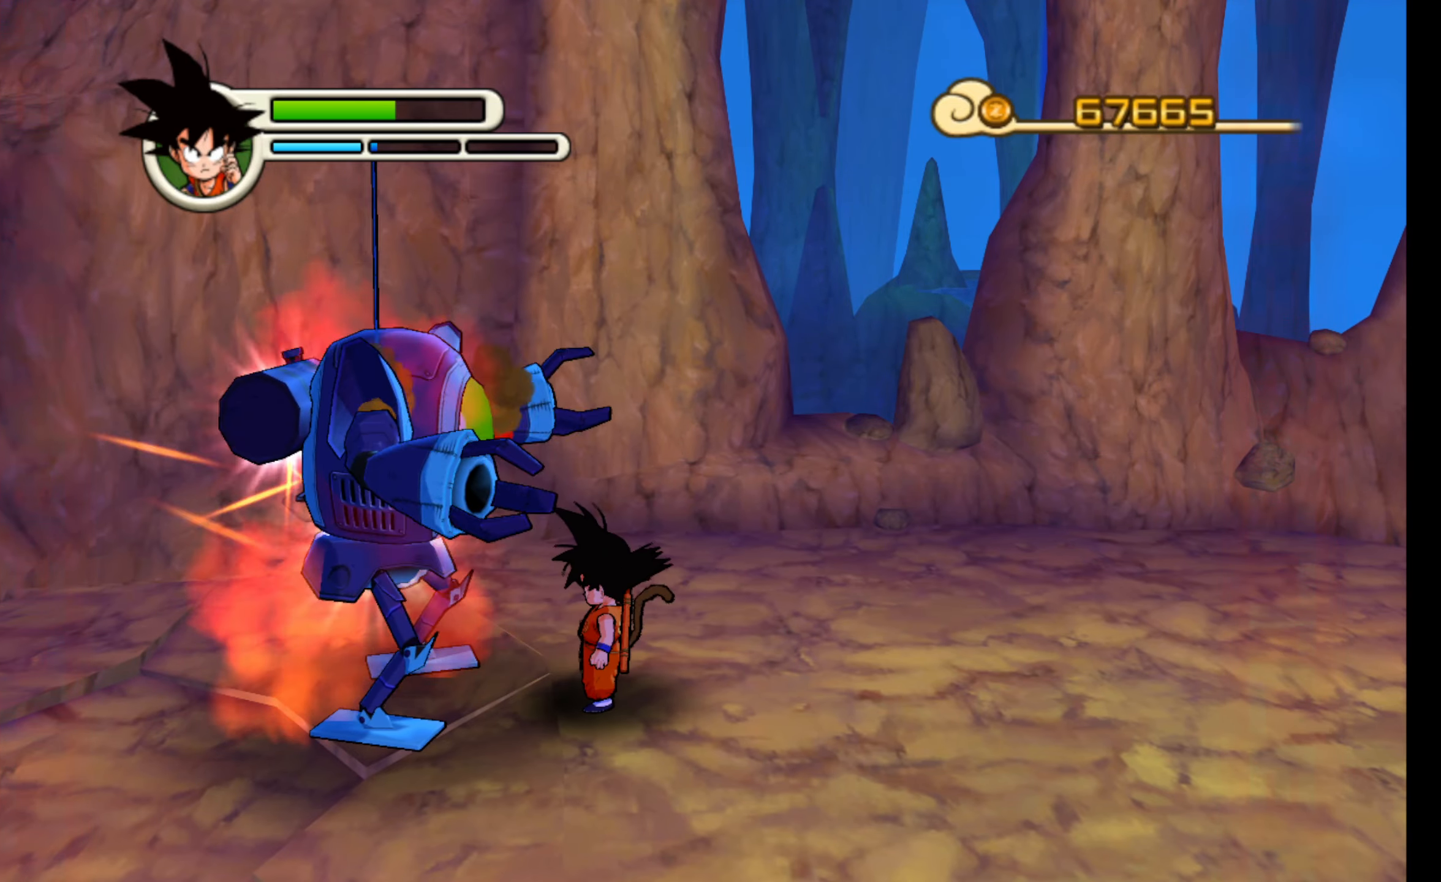
{"dt_ms": 500, "buttons": [], "left_stick": "center", "events": []}
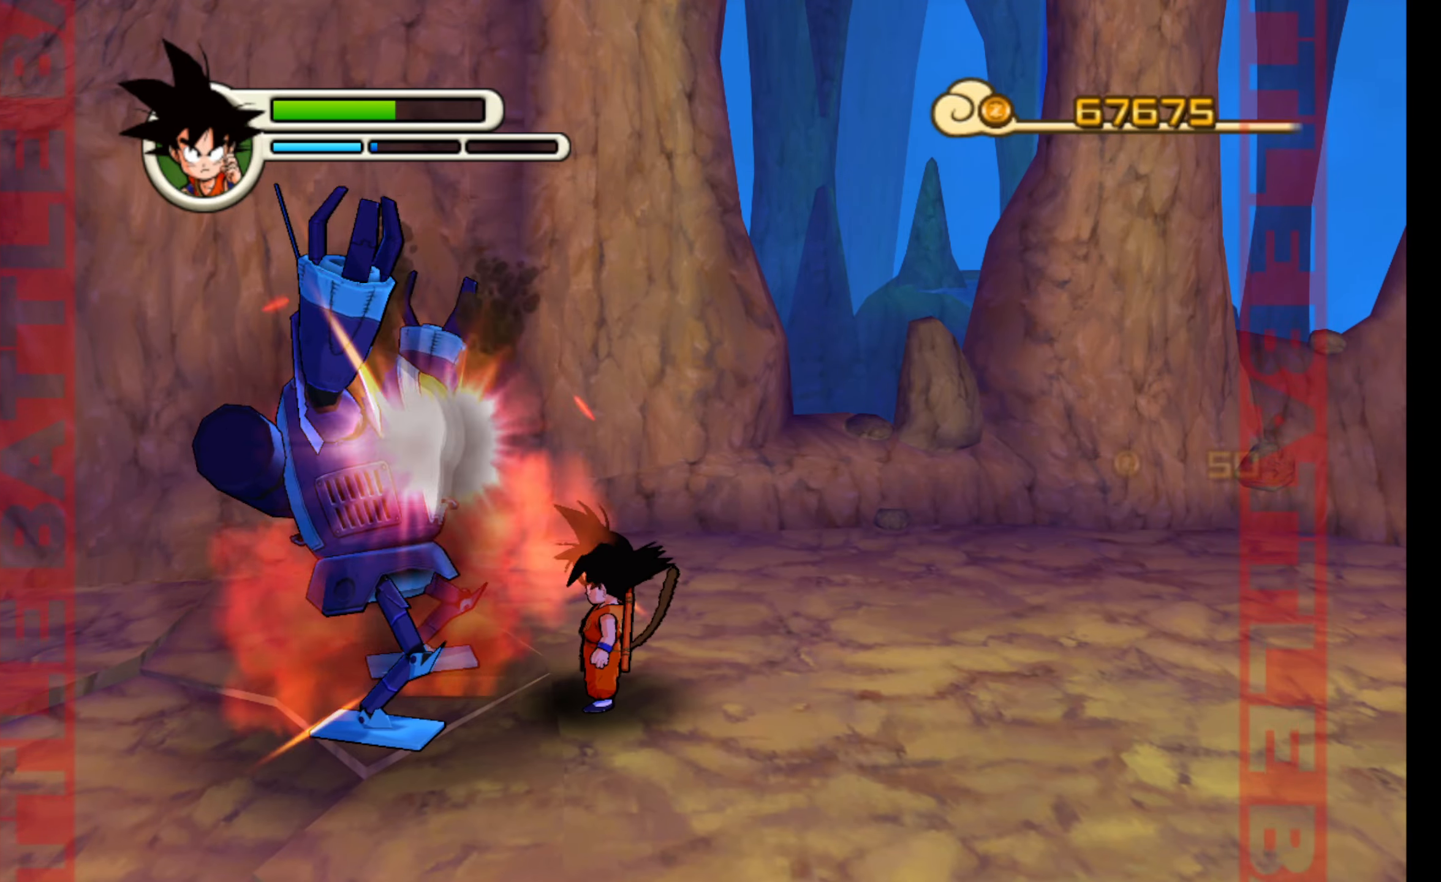
{"dt_ms": 500, "buttons": [], "left_stick": "center", "events": []}
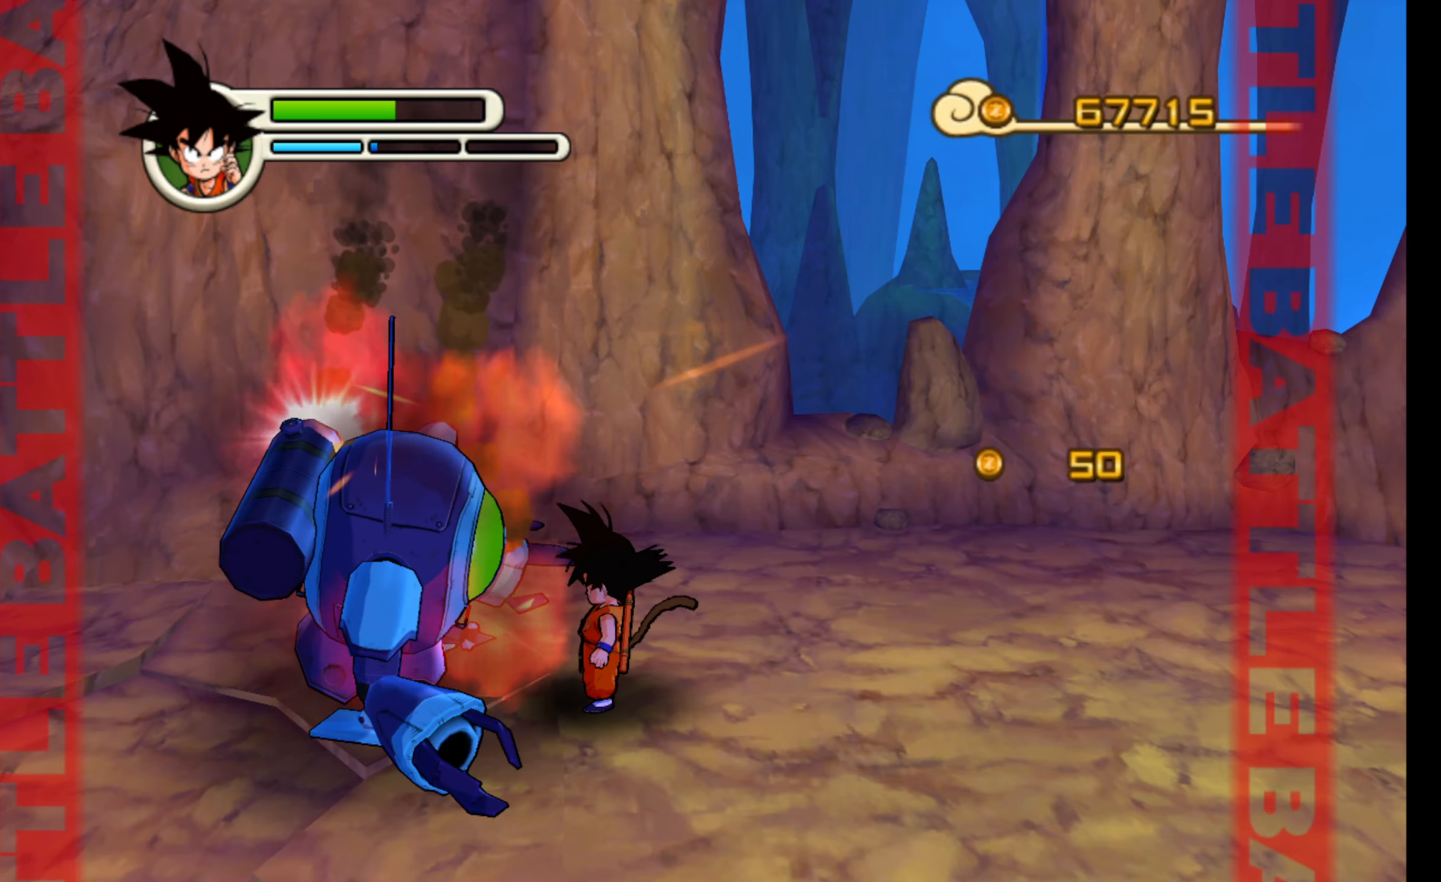
{"dt_ms": 500, "buttons": [], "left_stick": "center", "events": [[134, "Y", "down"], [267, "Y", "up"]]}
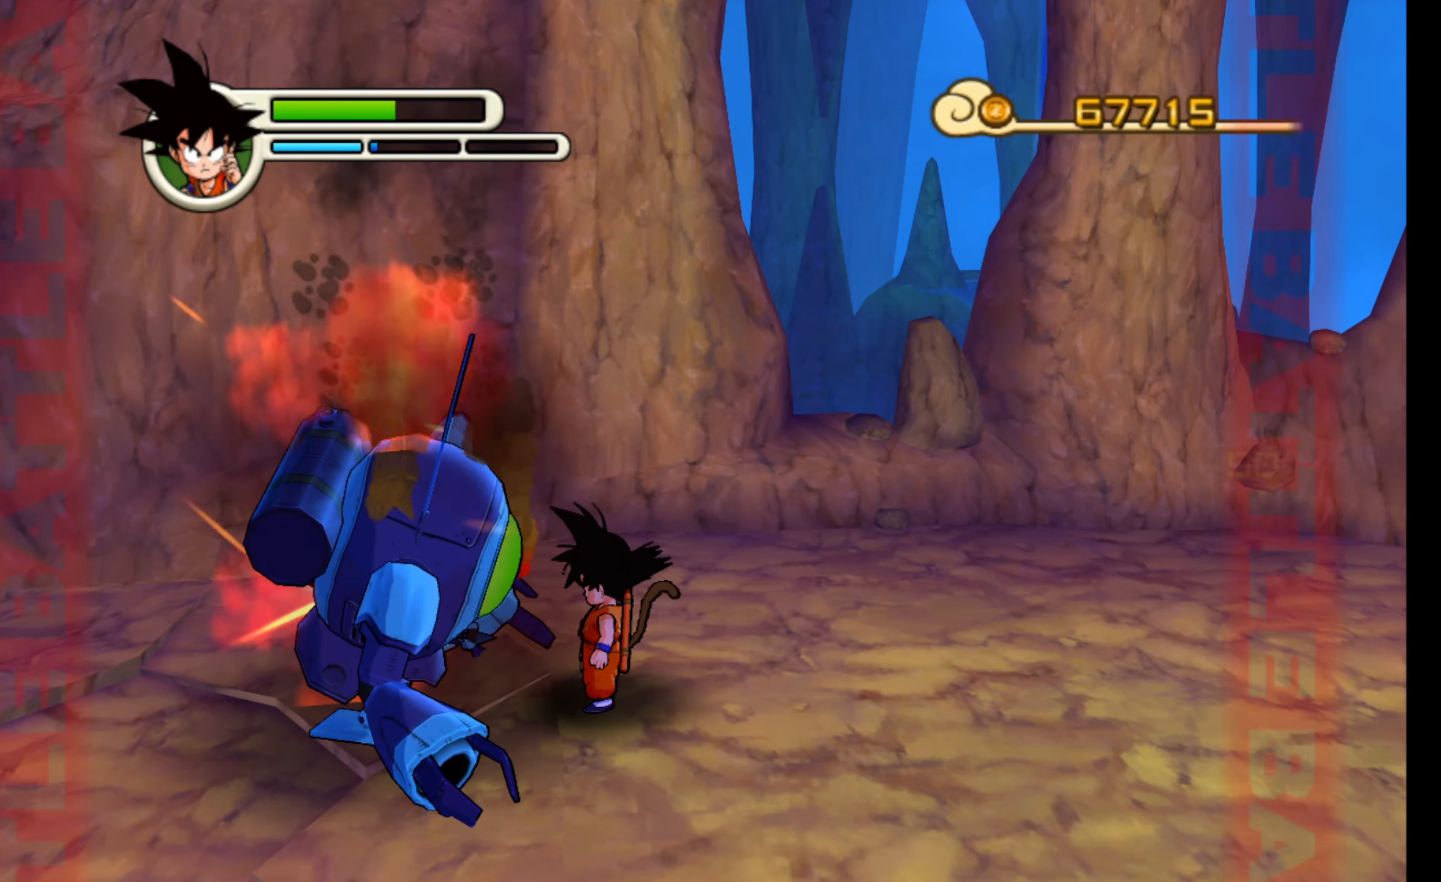
{"dt_ms": 500, "buttons": [], "left_stick": "center", "events": [[67, "Y", "down"], [217, "Y", "up"]]}
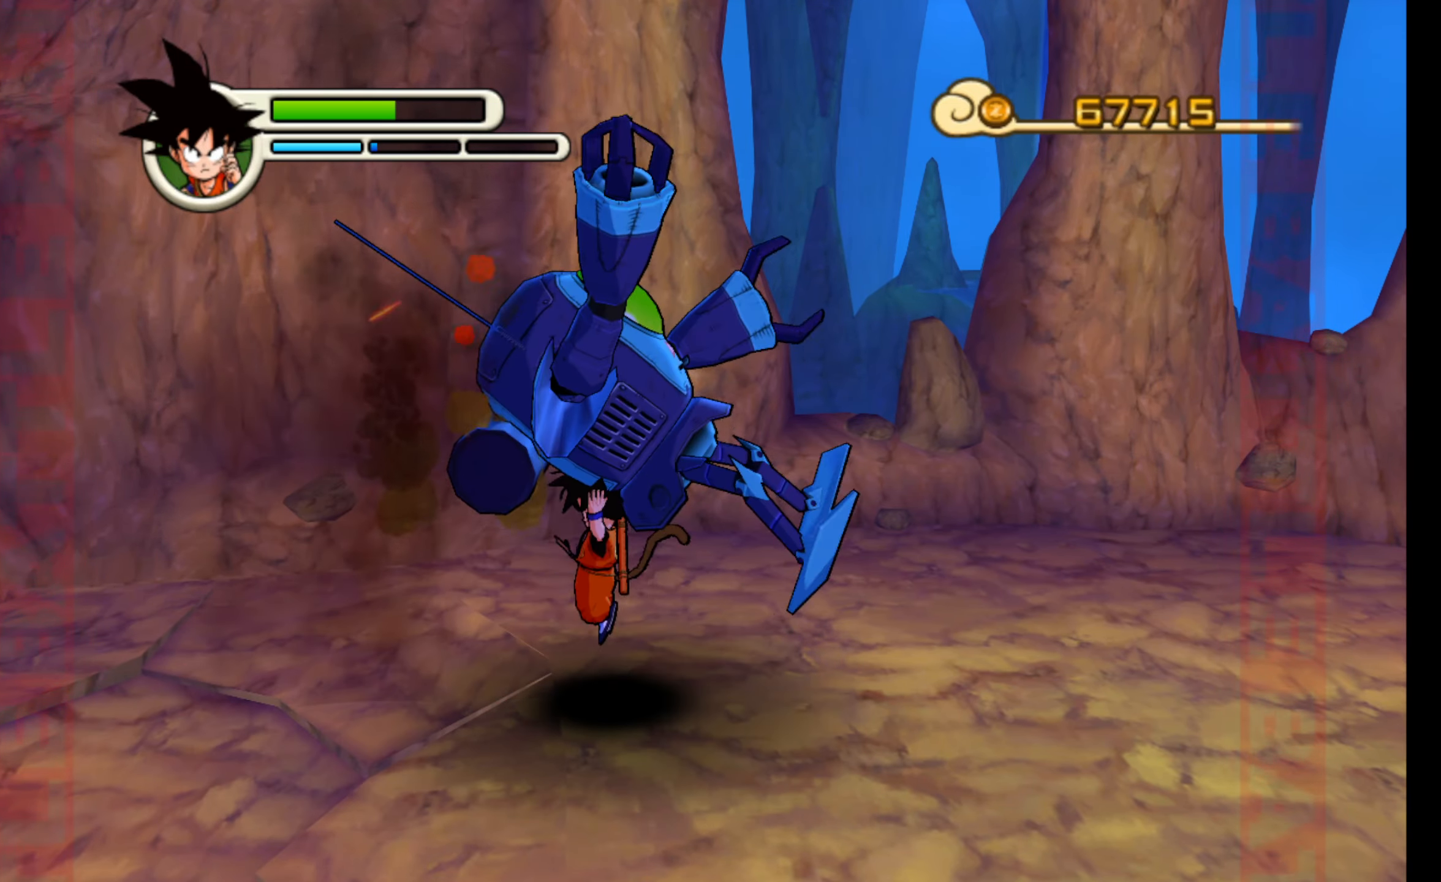
{"dt_ms": 500, "buttons": [], "left_stick": "right"}
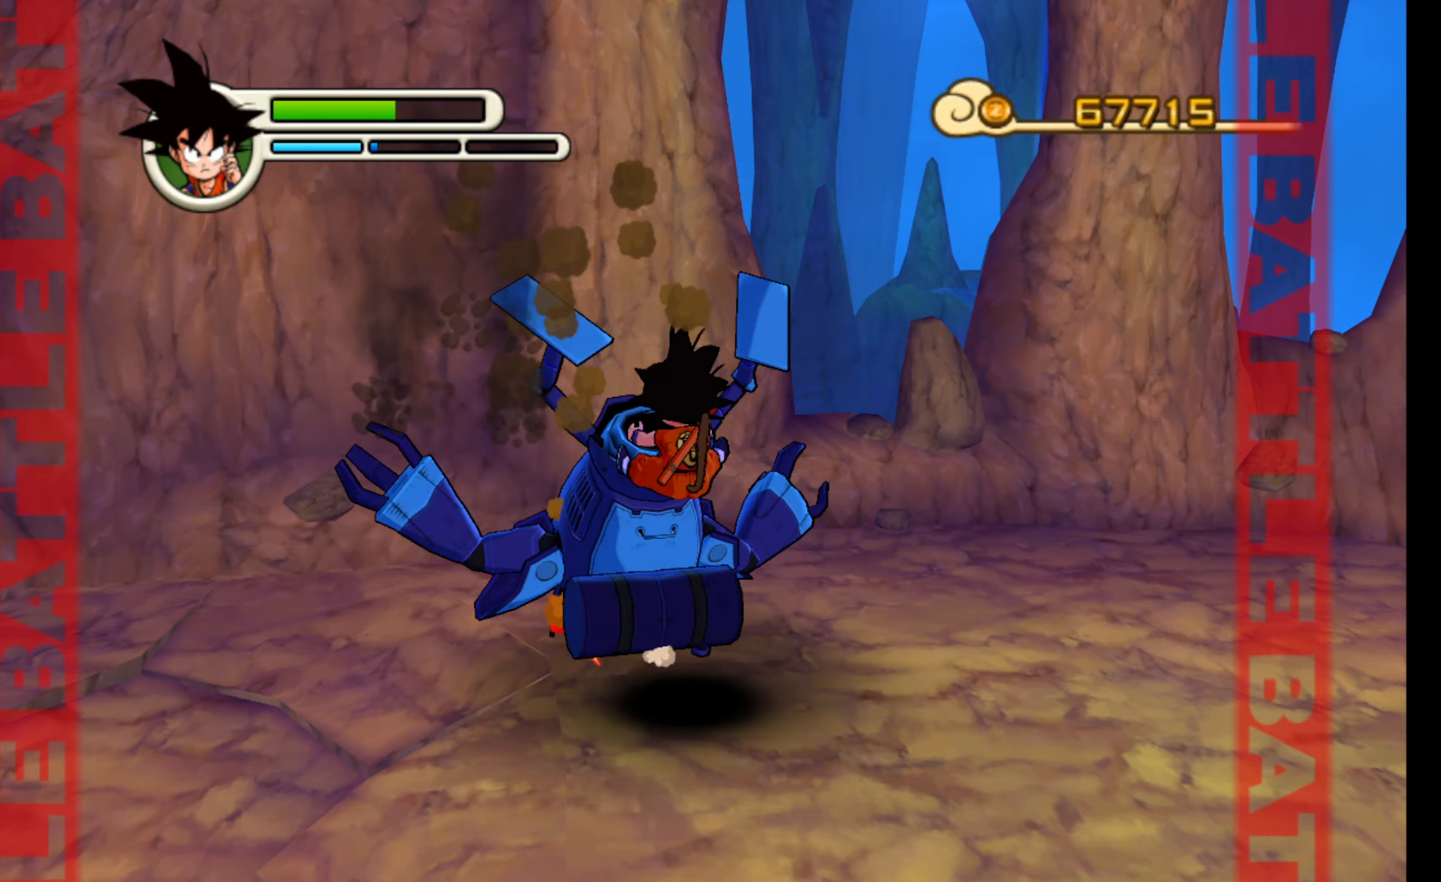
{"dt_ms": 500, "buttons": [], "left_stick": "right", "events": [[117, "left_stick", "center"], [200, "L2", "down"], [267, "L2", "up"], [500, "left_stick", "right"]]}
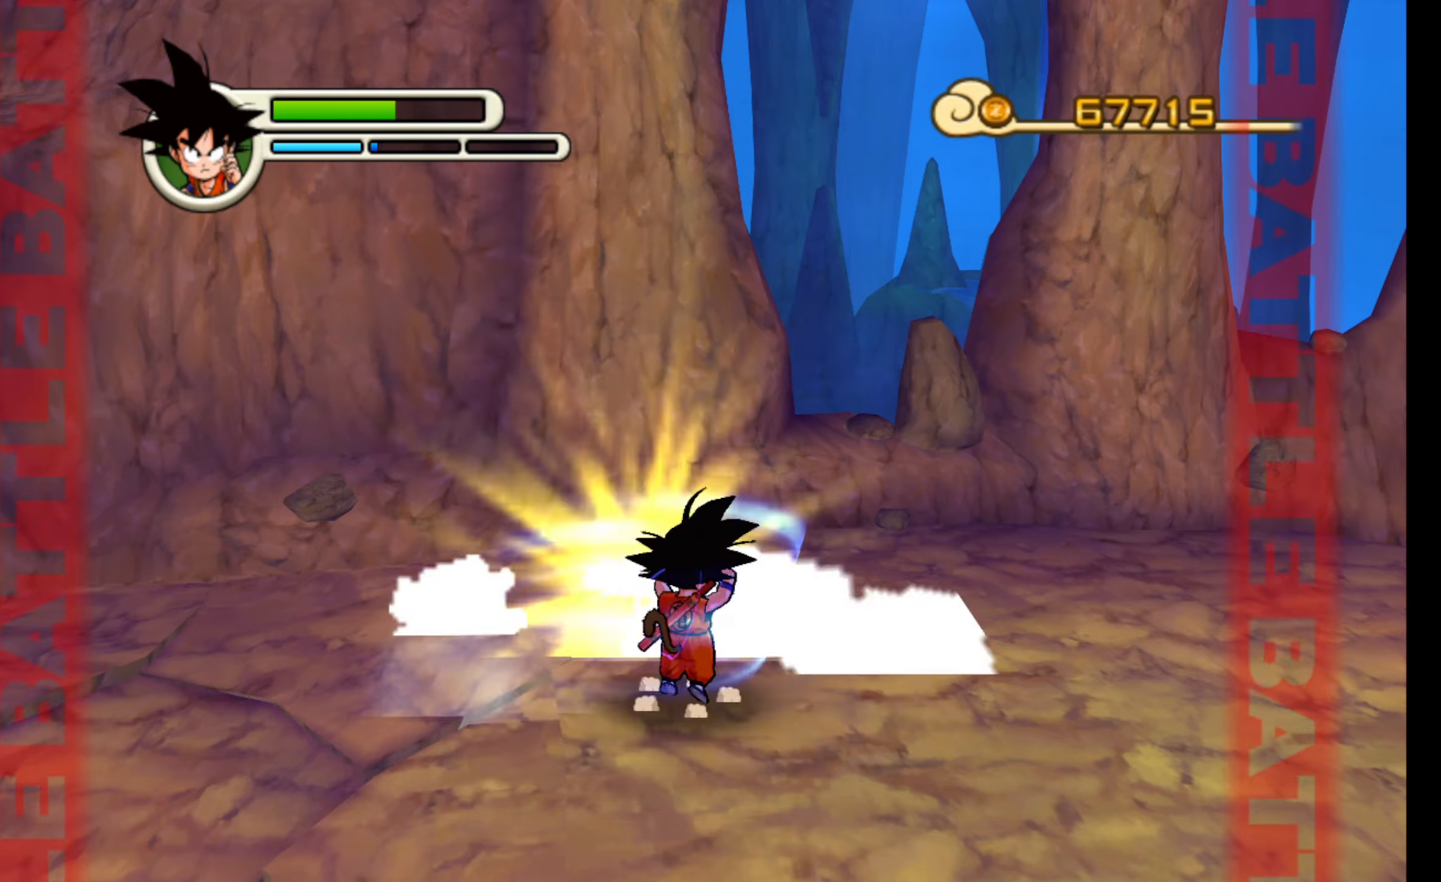
{"dt_ms": 500, "buttons": [], "left_stick": "down-right", "events": [[16, "left_stick", "down-right"], [300, "L2", "down"], [400, "L2", "up"]]}
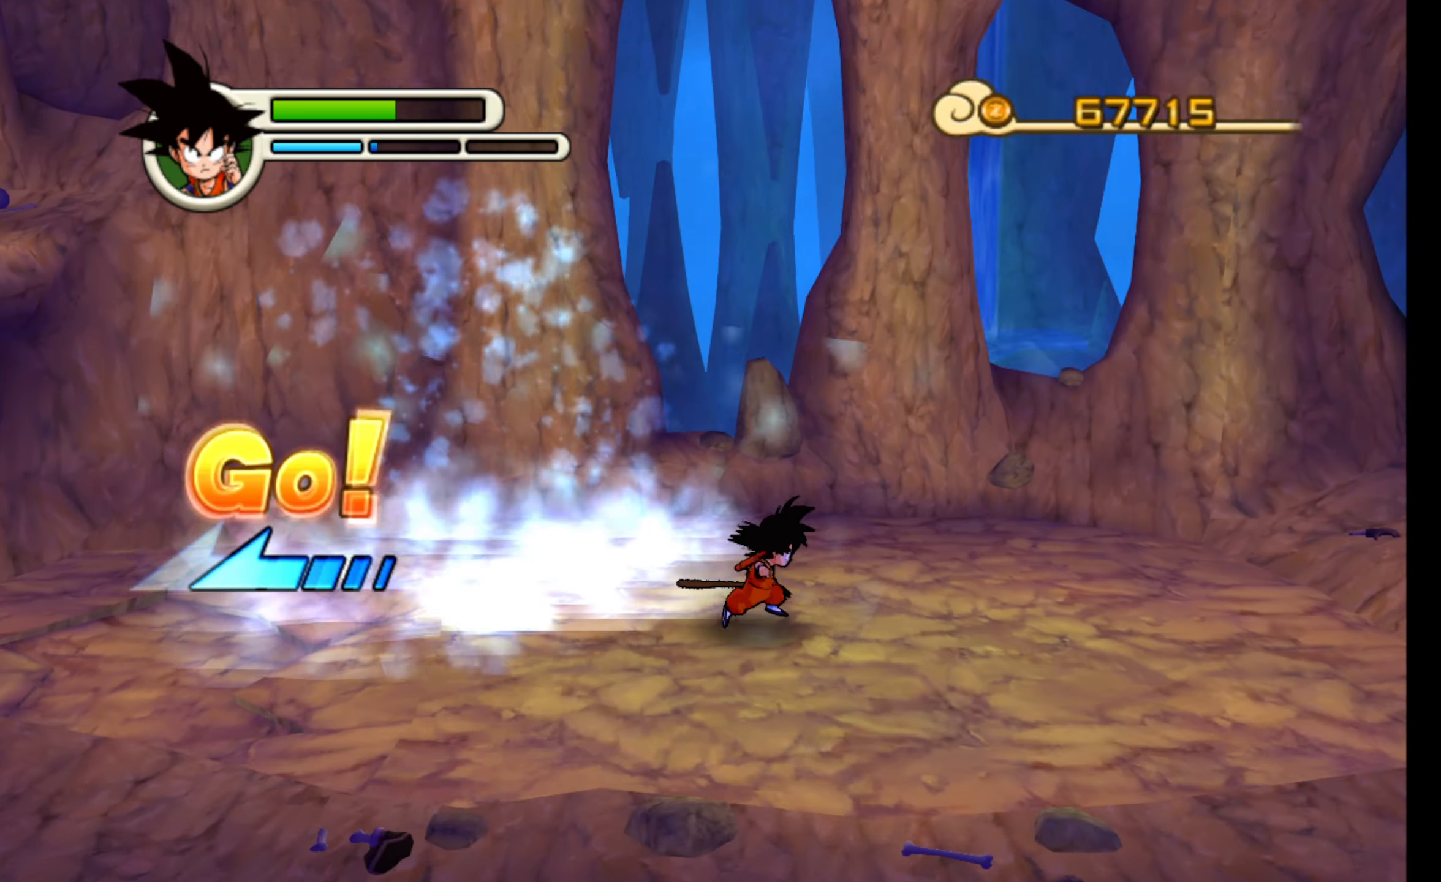
{"dt_ms": 500, "buttons": [], "left_stick": "down-left", "events": [[200, "left_stick", "down-left"]]}
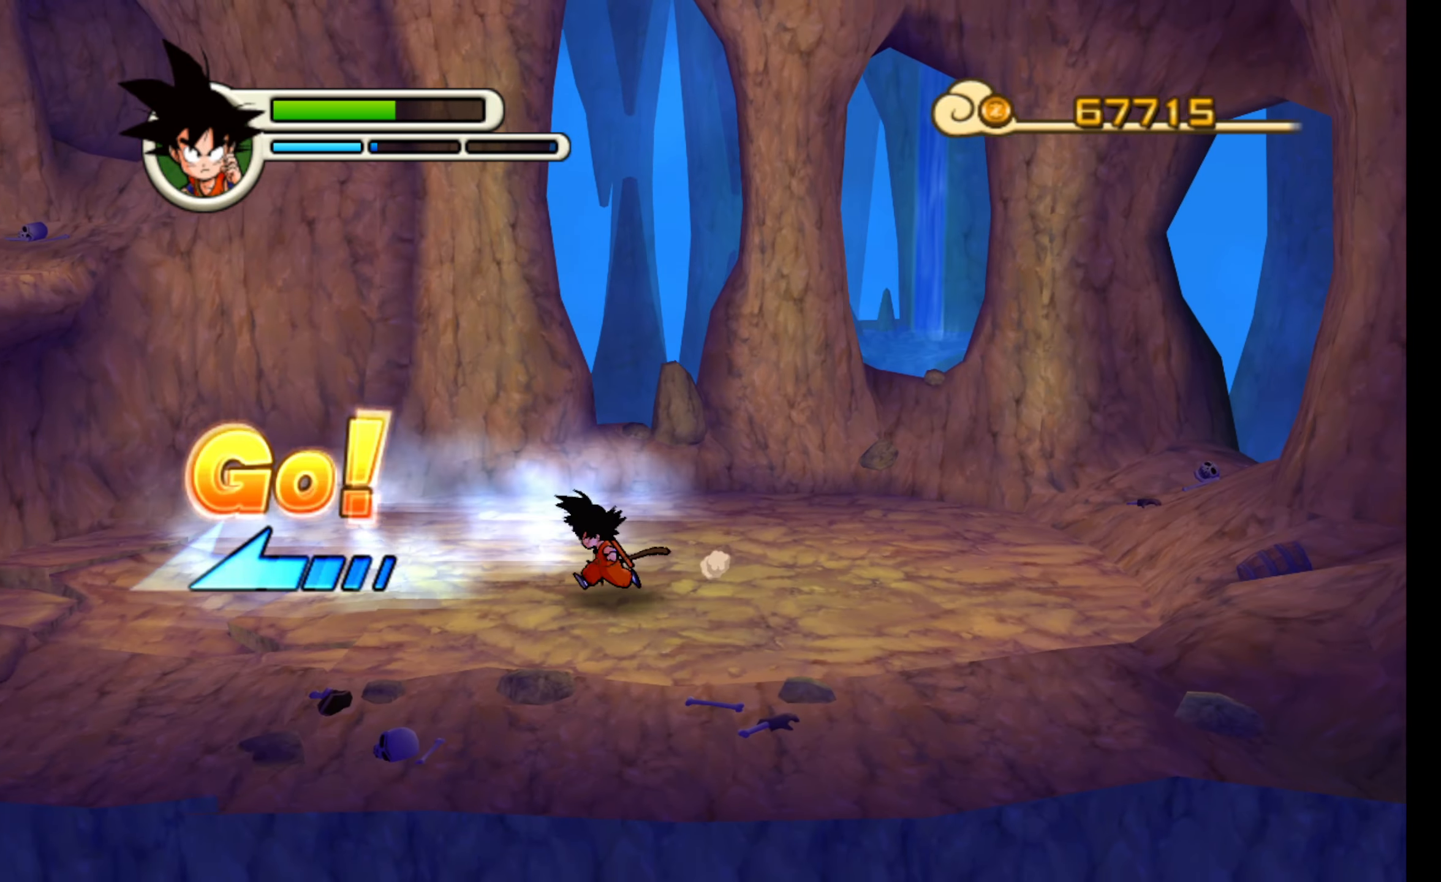
{"dt_ms": 500, "buttons": [], "left_stick": "left", "events": [[33, "left_stick", "left"]]}
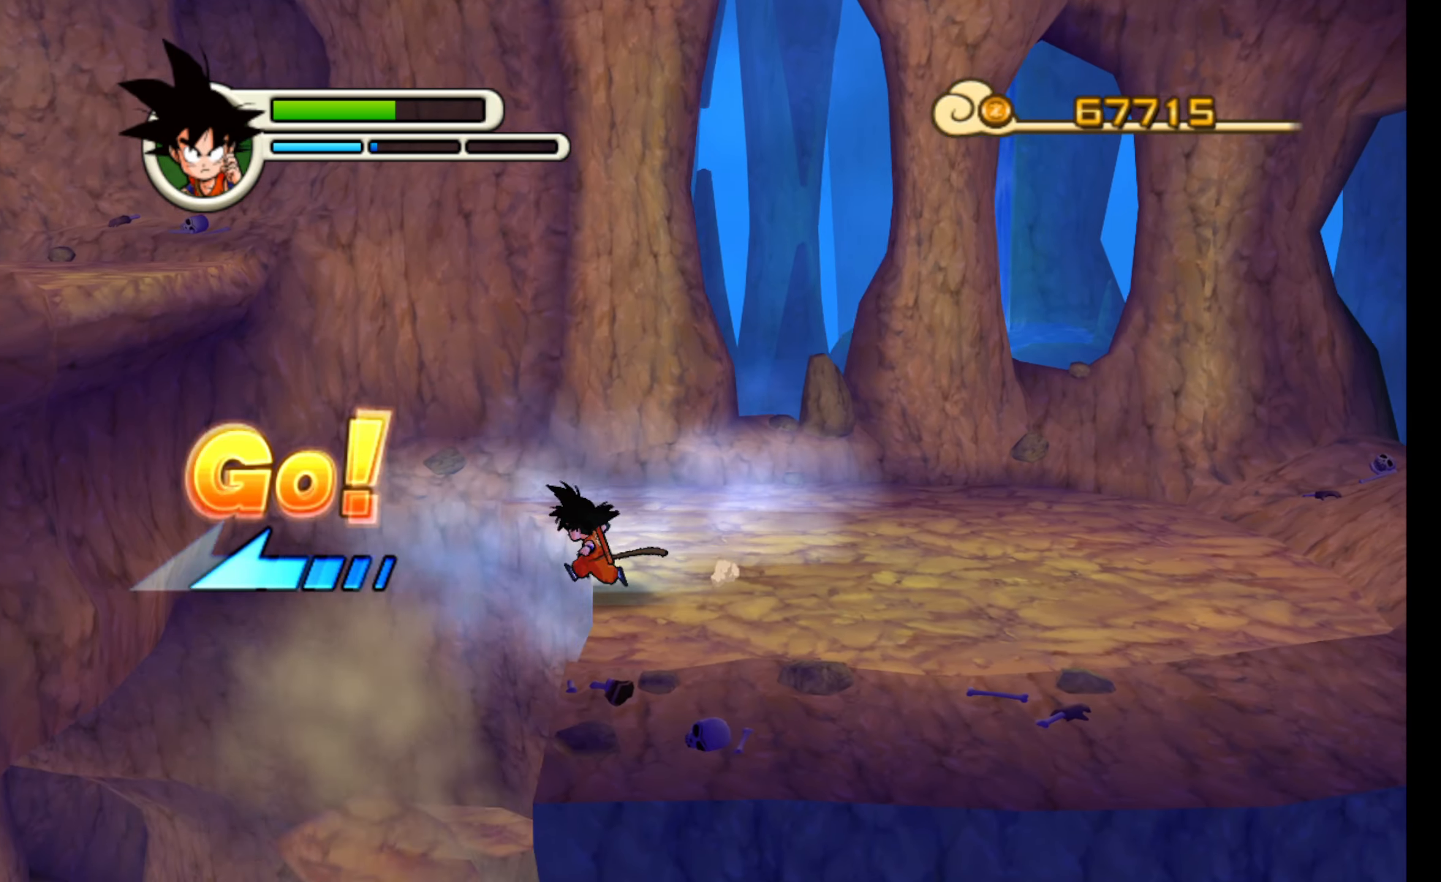
{"dt_ms": 500, "buttons": [], "left_stick": "center", "events": [[416, "left_stick", "center"]]}
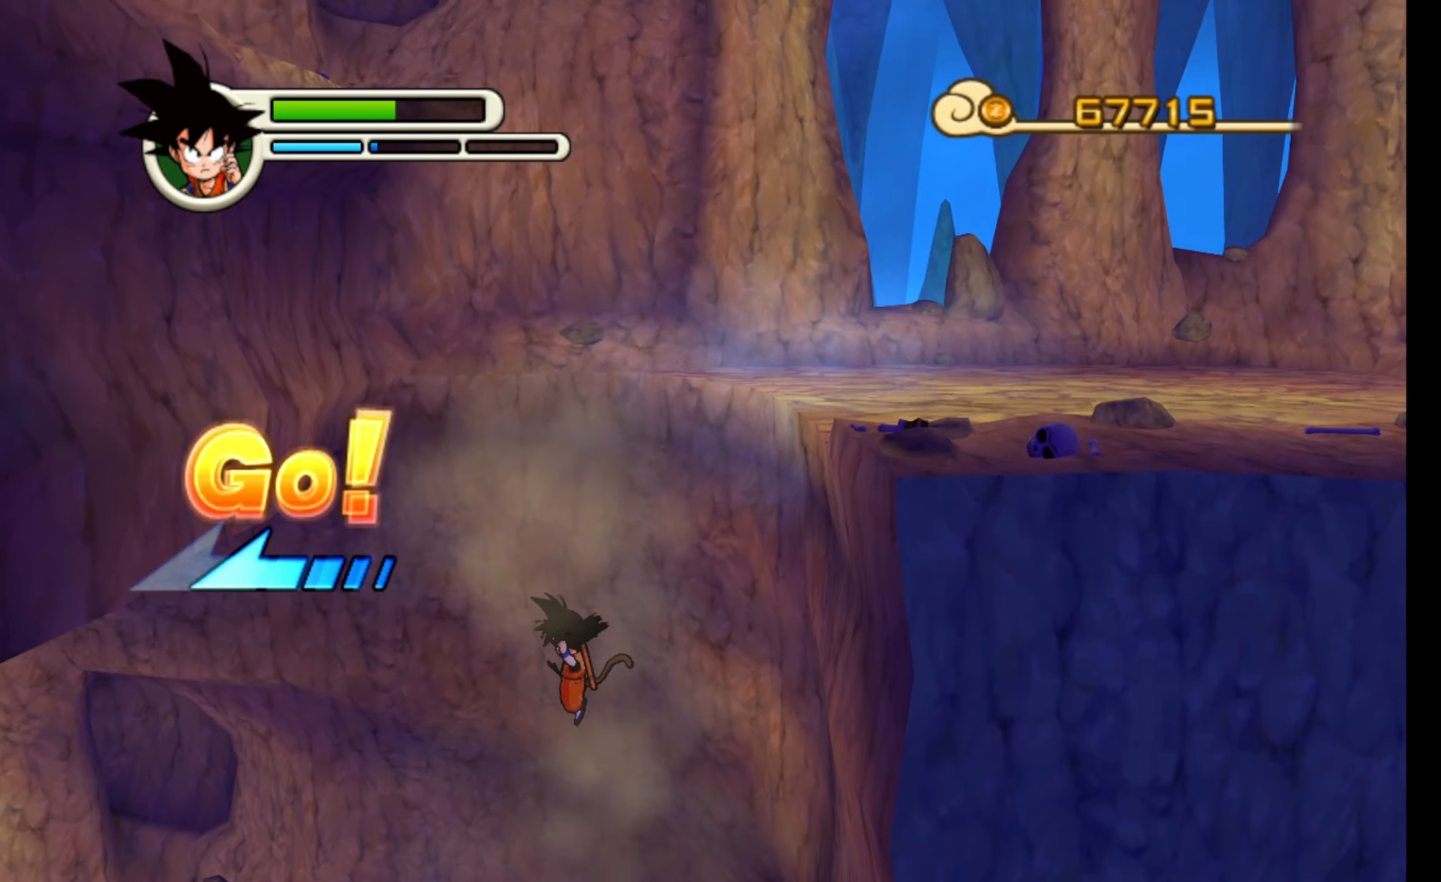
{"dt_ms": 500, "buttons": [], "left_stick": "center"}
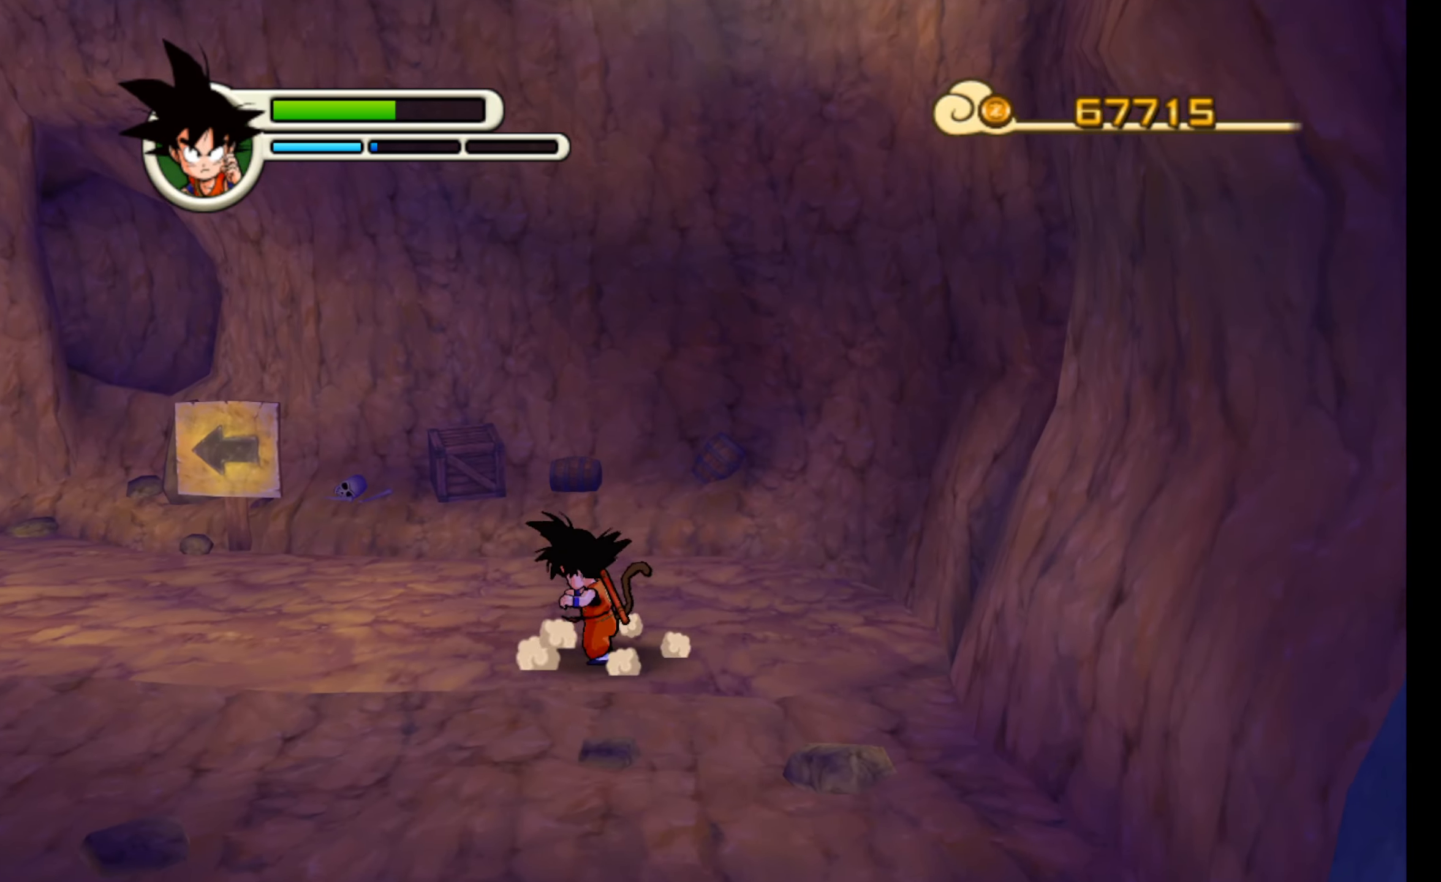
{"dt_ms": 500, "buttons": [], "left_stick": "left", "events": [[16, "left_stick", "left"]]}
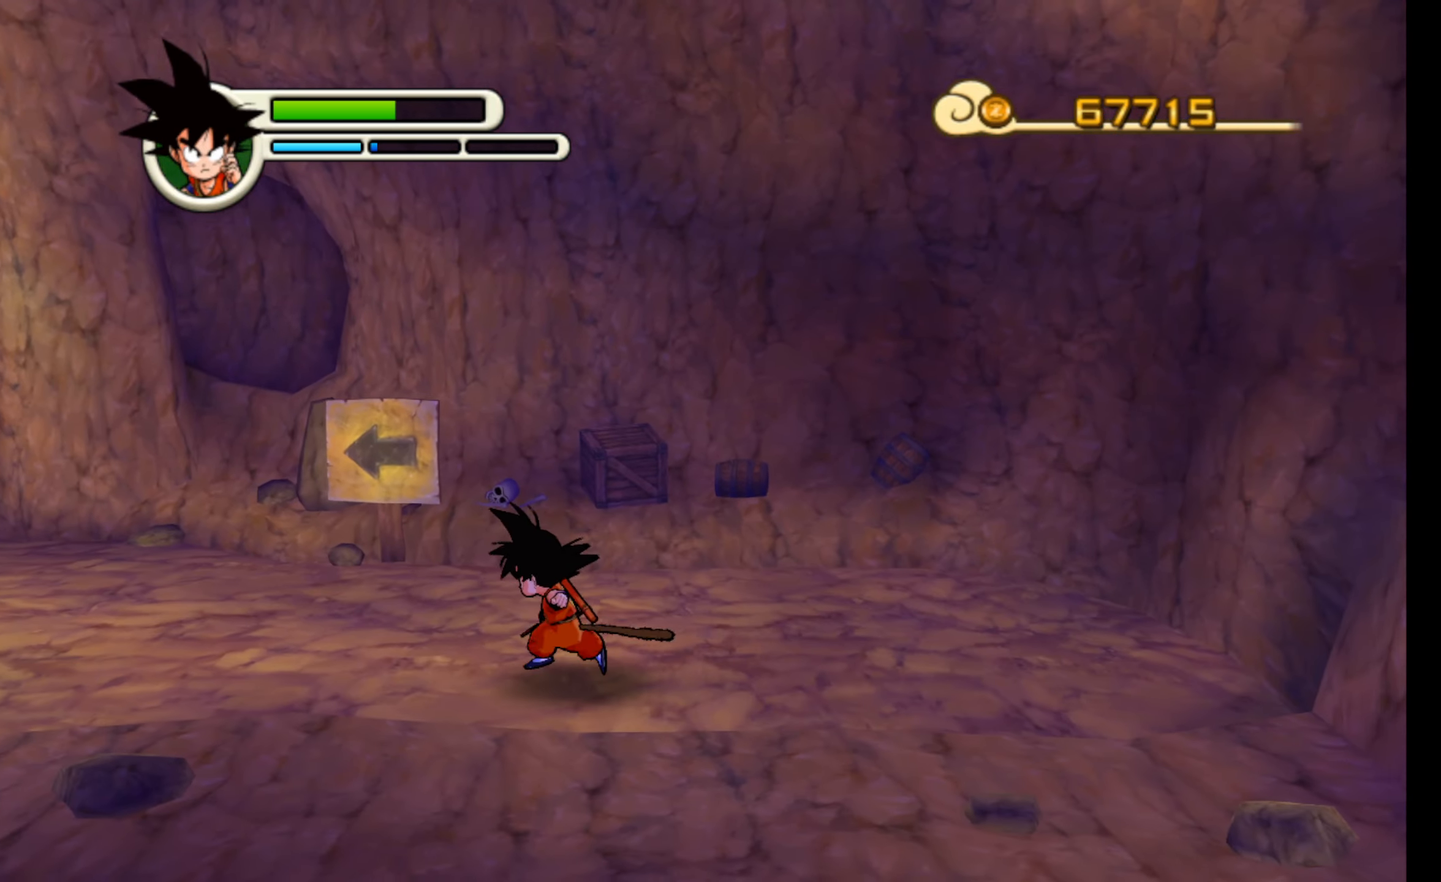
{"dt_ms": 500, "buttons": [], "left_stick": "left", "events": []}
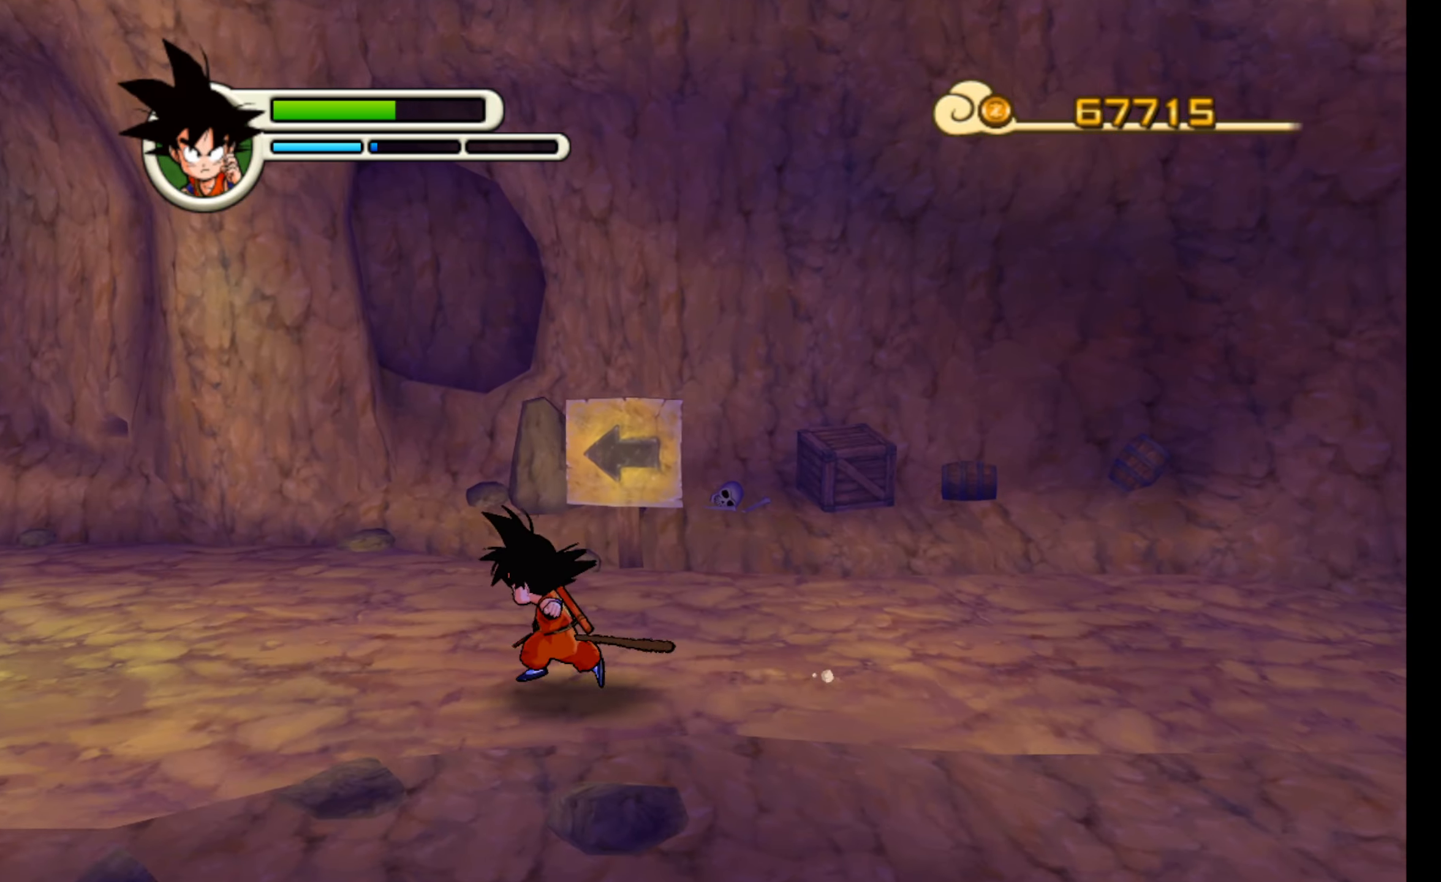
{"dt_ms": 500, "buttons": [], "left_stick": "left", "events": []}
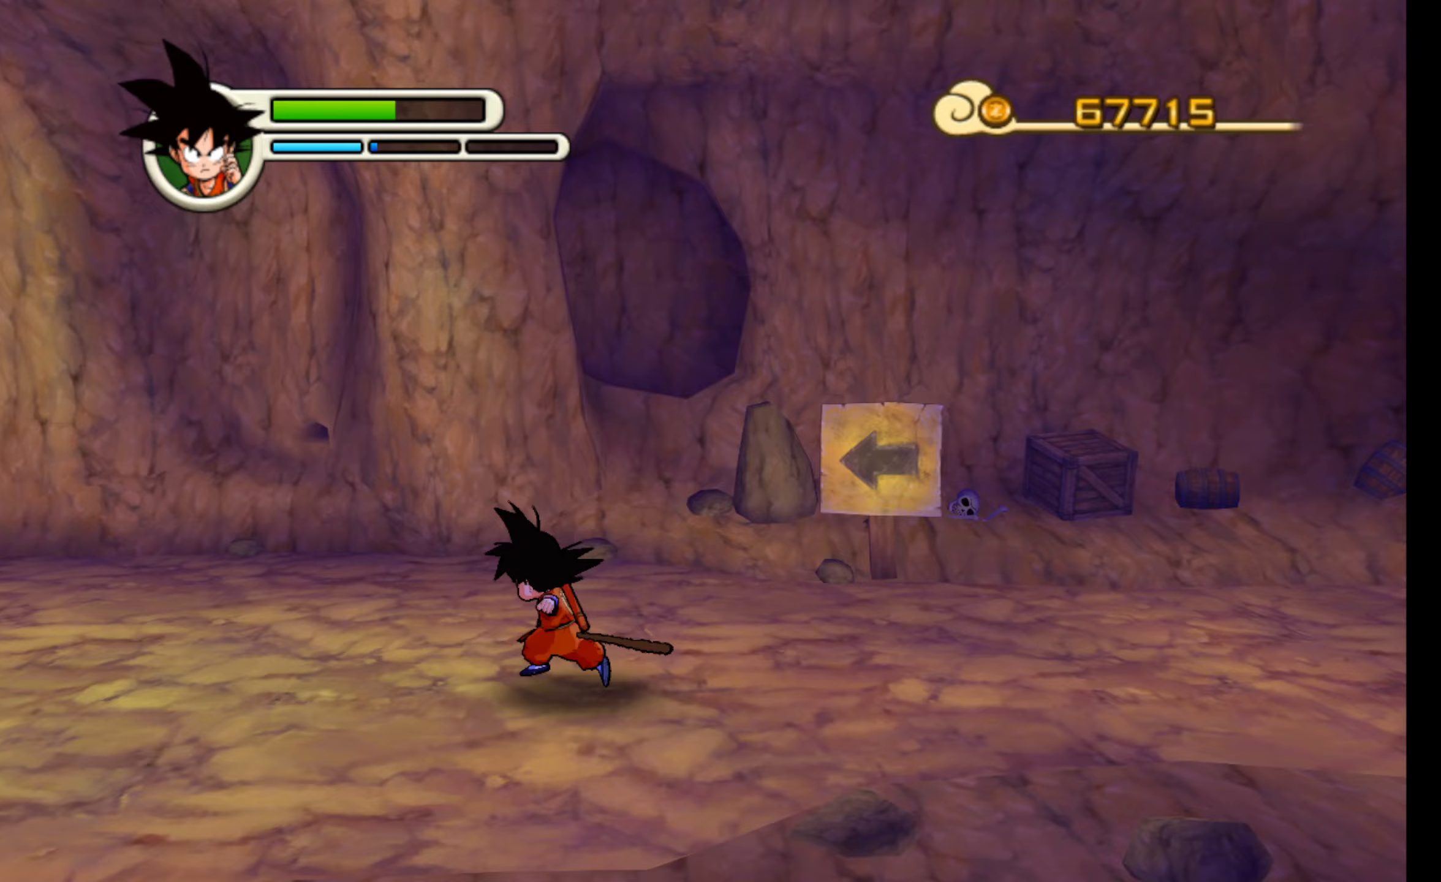
{"dt_ms": 500, "buttons": ["L2"], "left_stick": "left", "events": [[33, "L2", "down"]]}
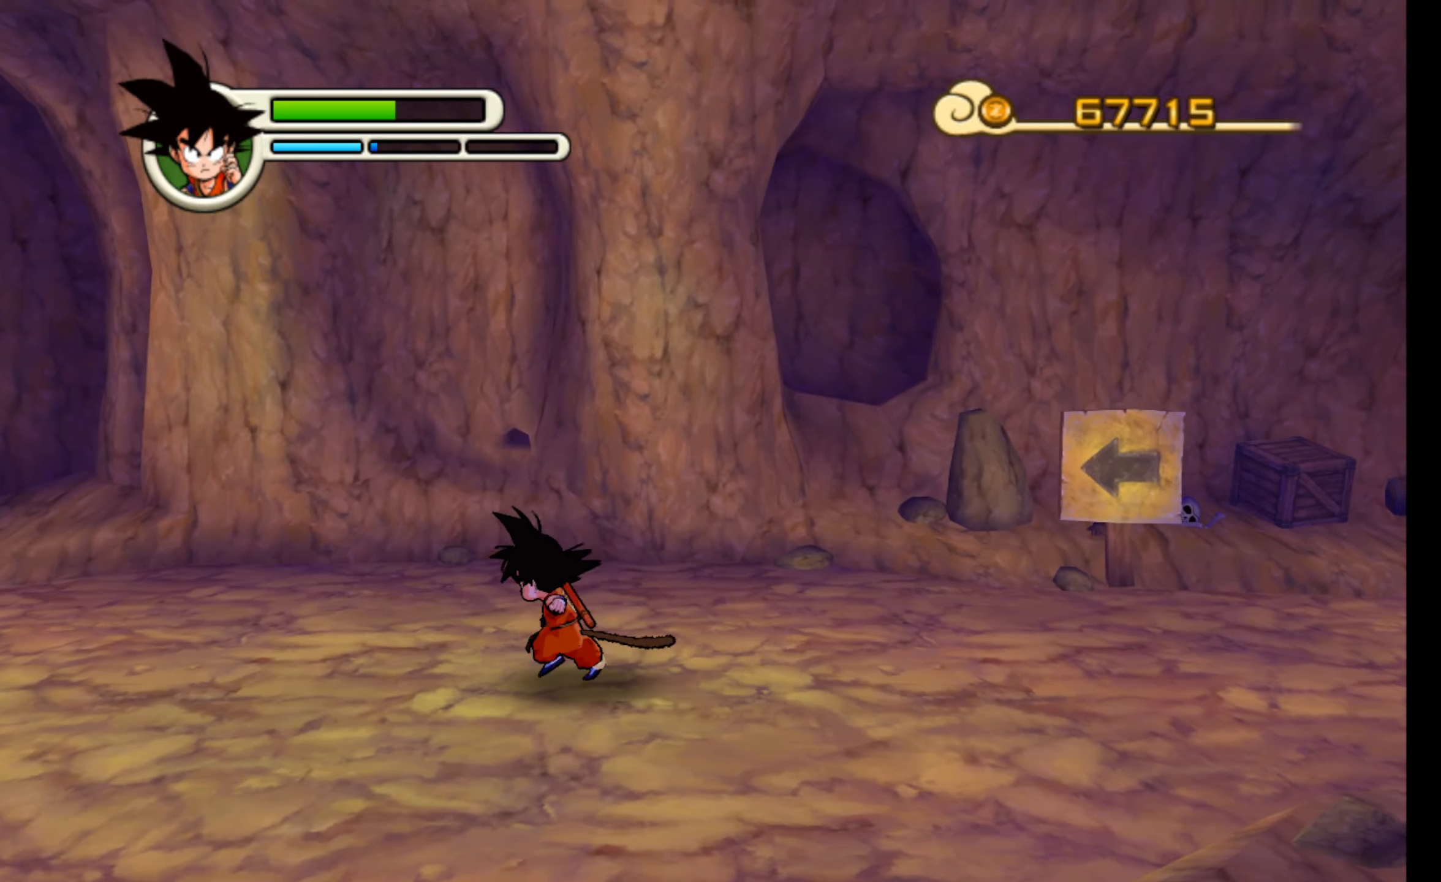
{"dt_ms": 500, "buttons": [], "left_stick": "left"}
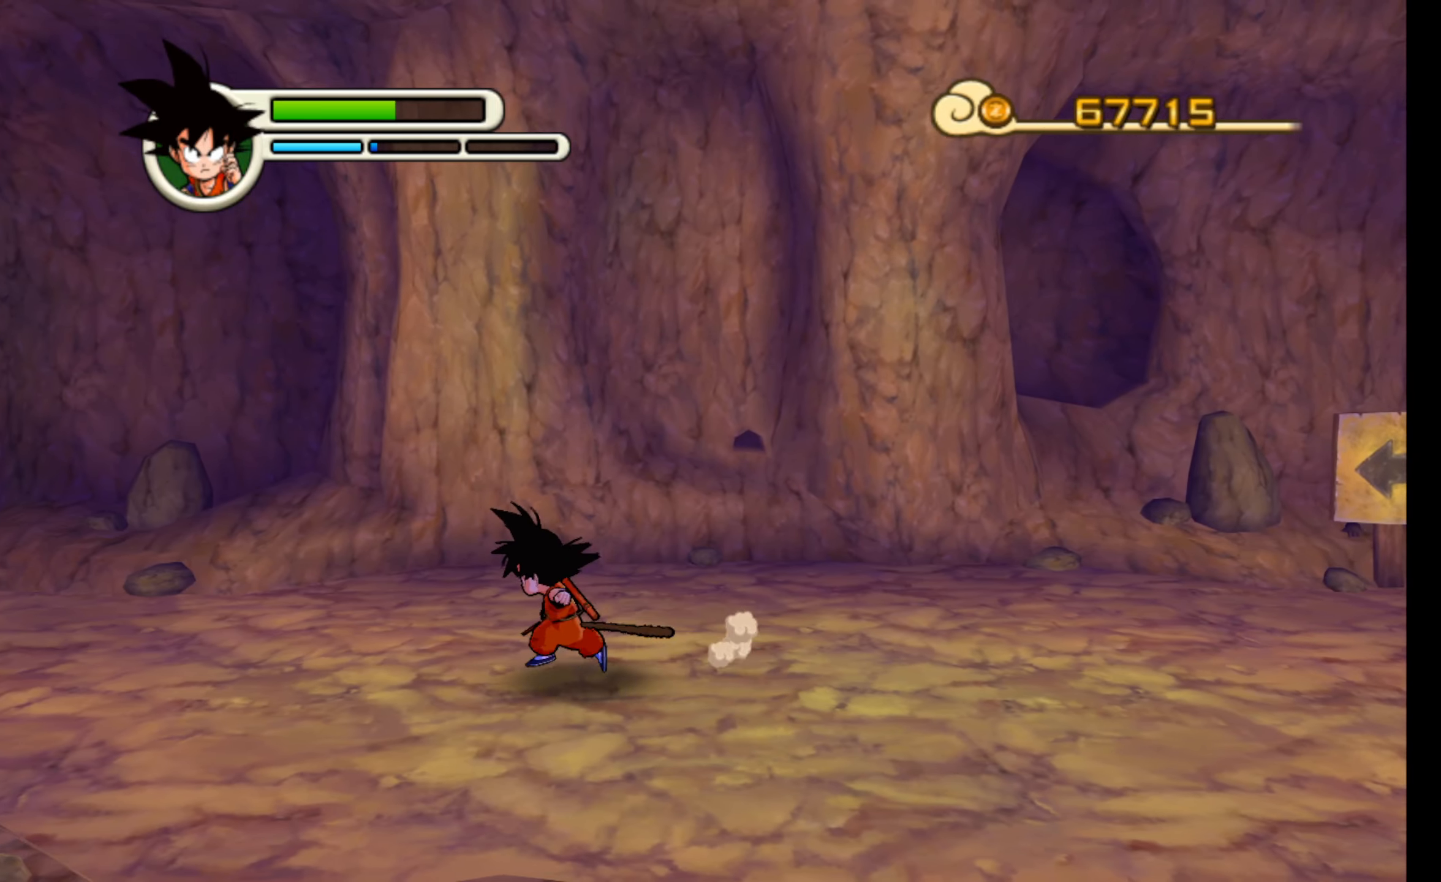
{"dt_ms": 500, "buttons": [], "left_stick": "left", "events": []}
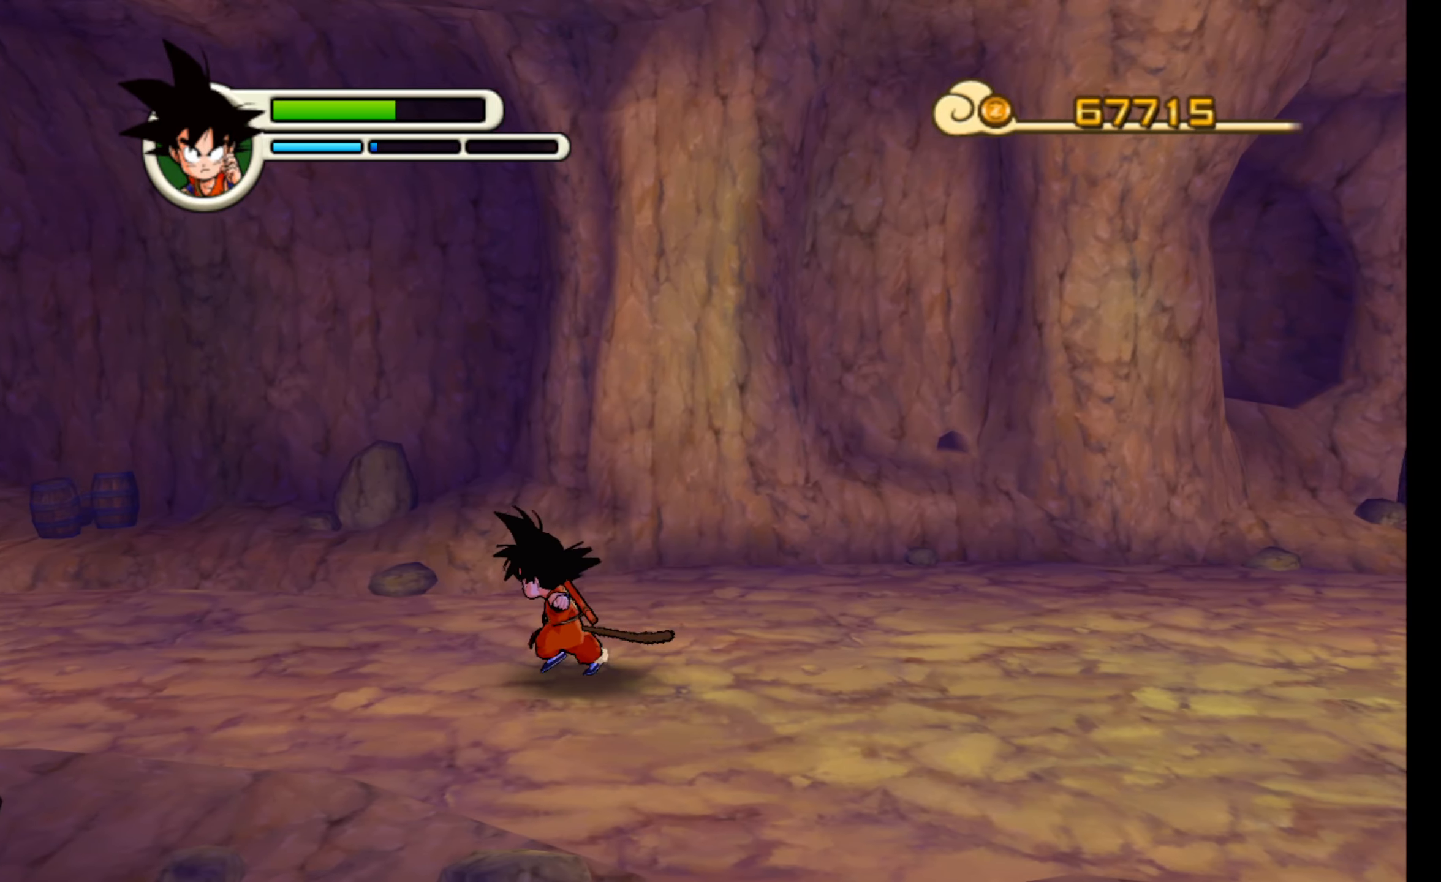
{"dt_ms": 500, "buttons": [], "left_stick": "left", "events": []}
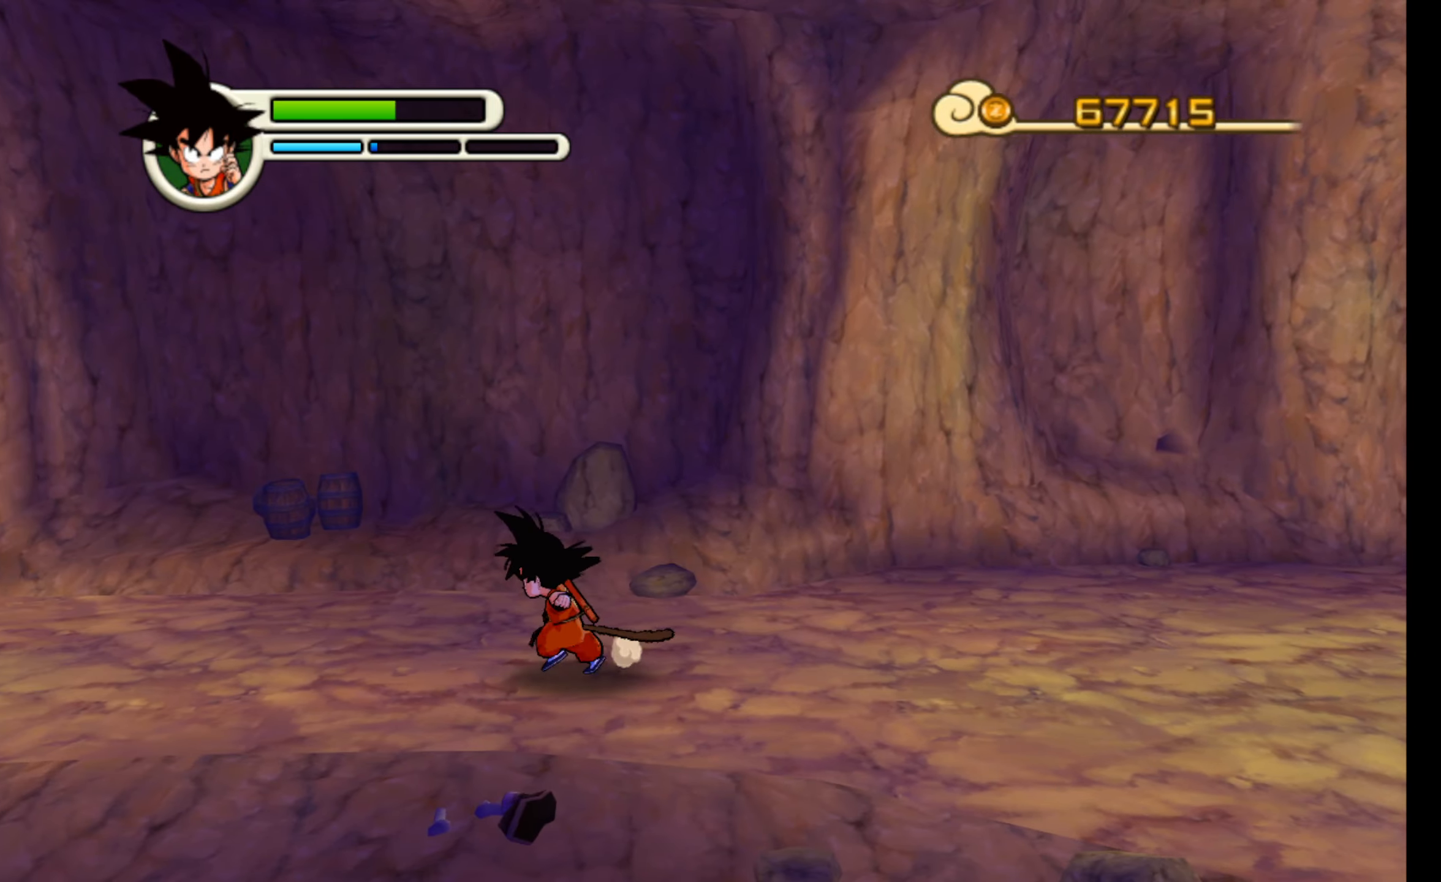
{"dt_ms": 500, "buttons": [], "left_stick": "left", "events": []}
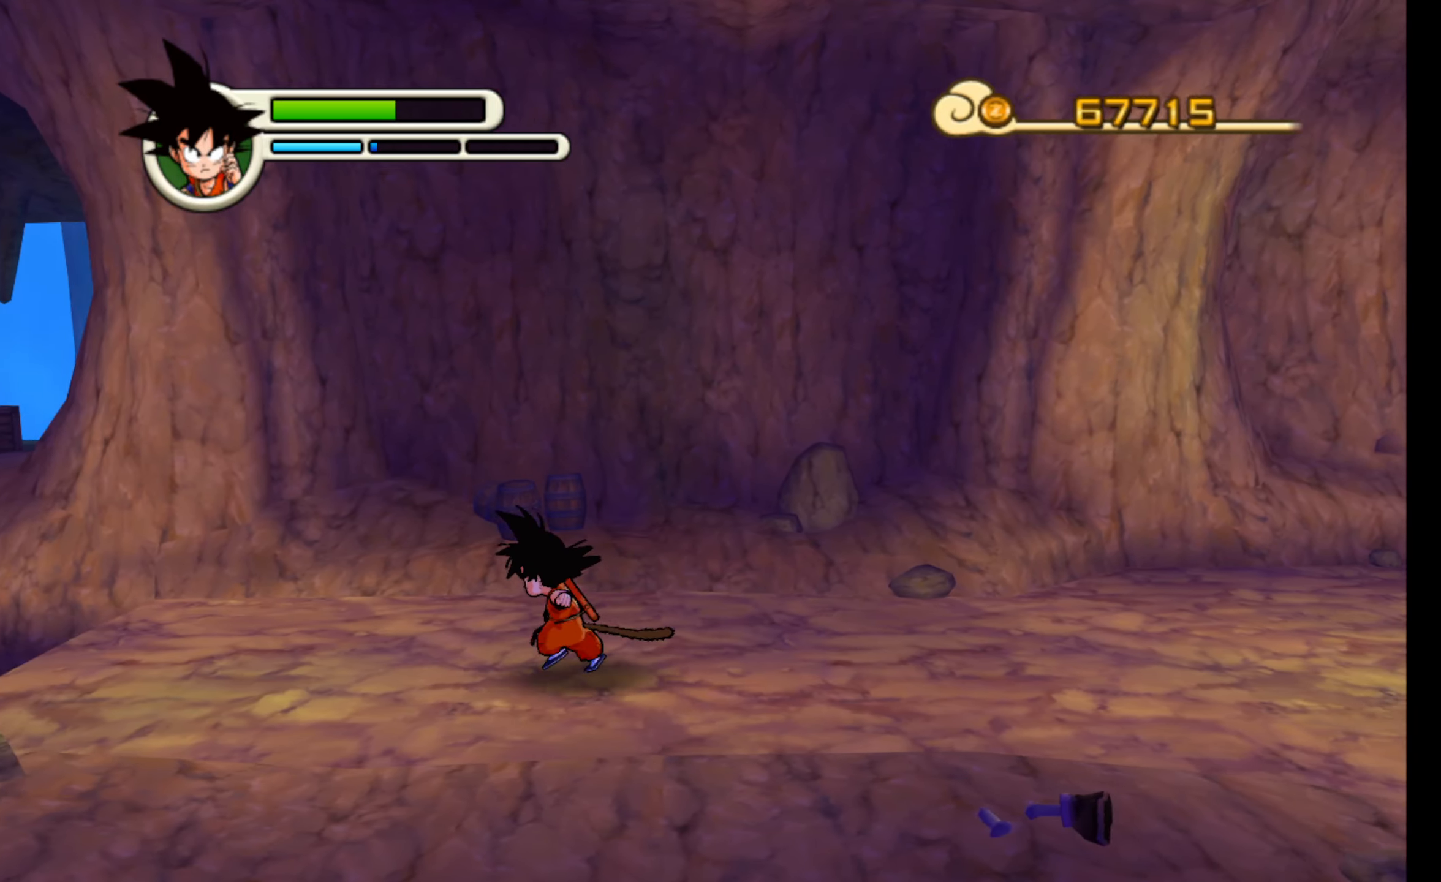
{"dt_ms": 500, "buttons": [], "left_stick": "center", "events": [[483, "left_stick", "center"]]}
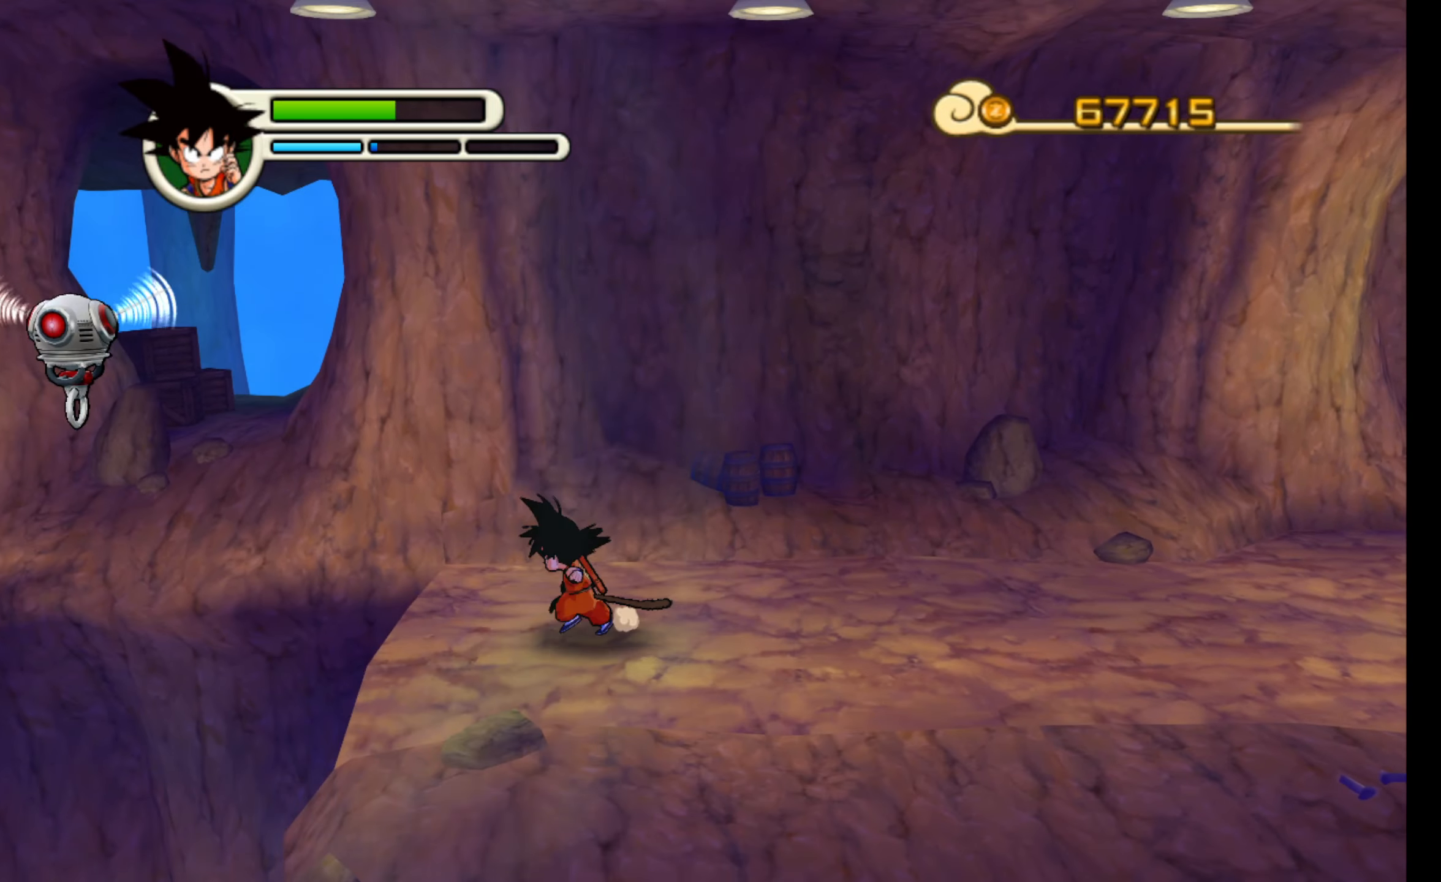
{"dt_ms": 500, "buttons": ["Y"], "left_stick": "center", "events": [[450, "Y", "down"]]}
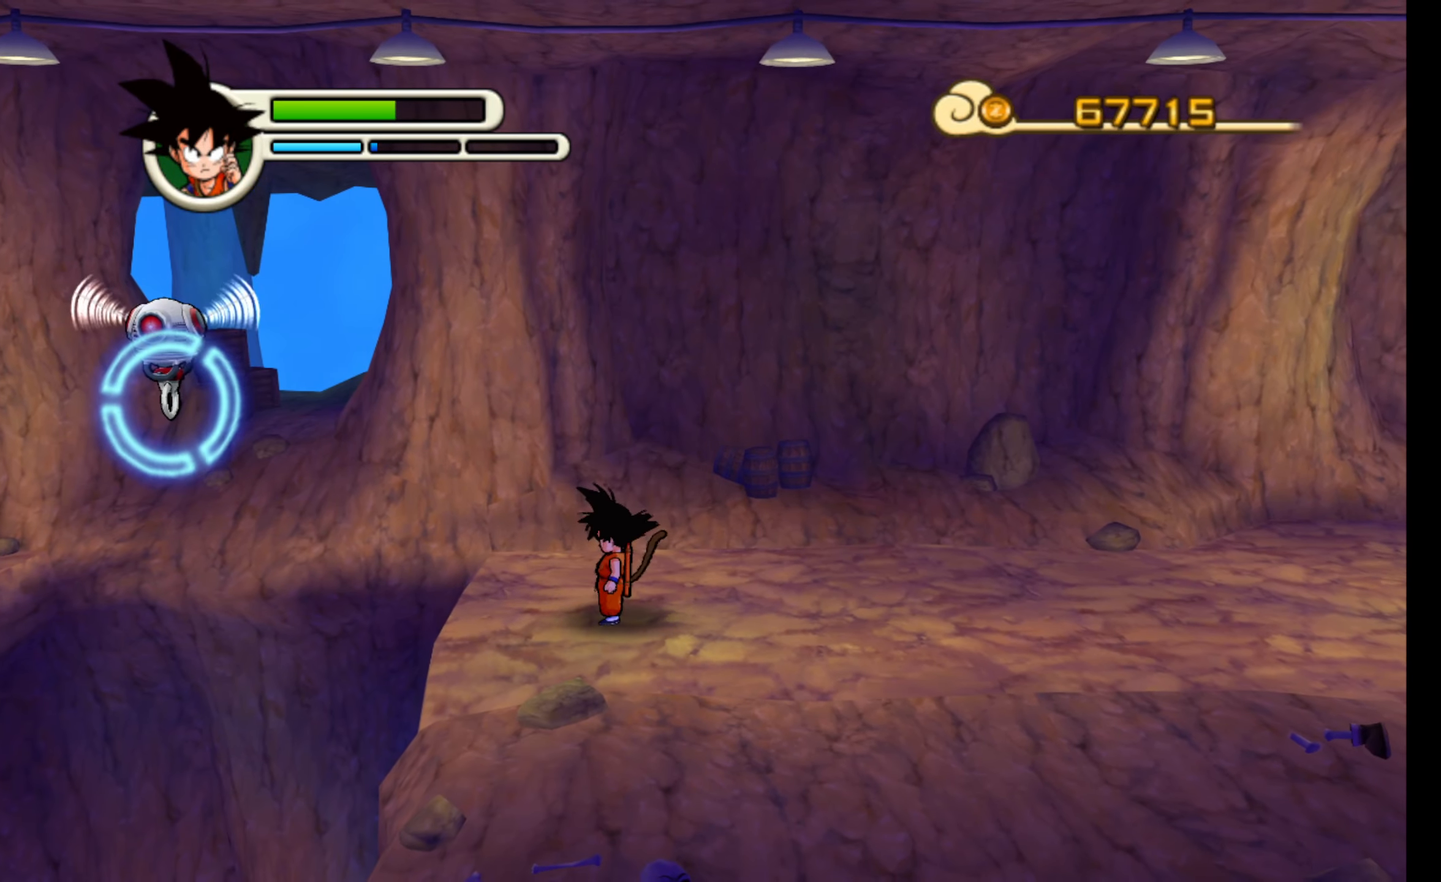
{"dt_ms": 500, "buttons": [], "left_stick": "left", "events": [[33, "Y", "up"], [383, "left_stick", "left"]]}
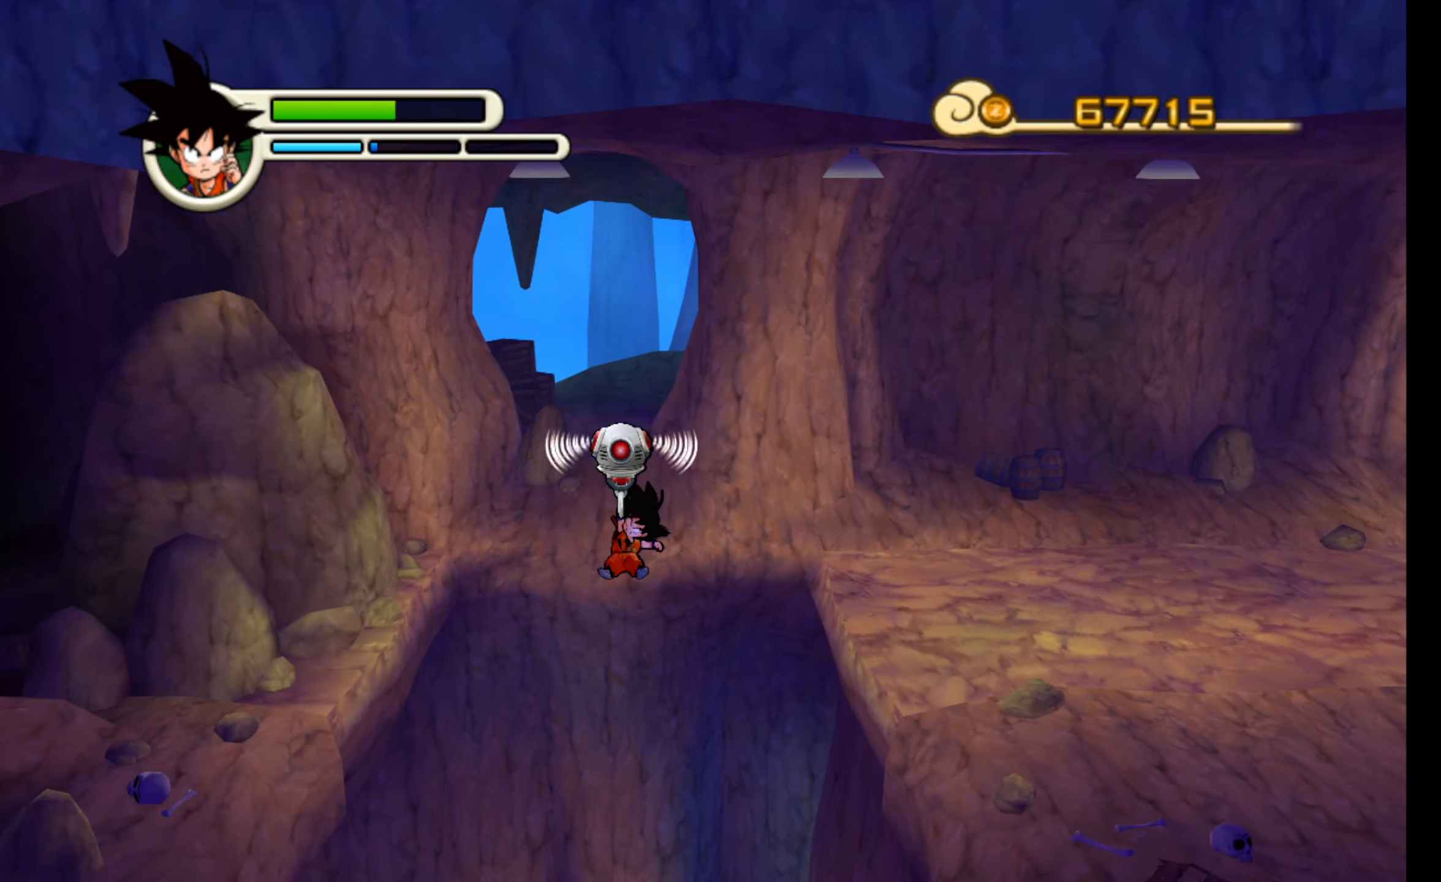
{"dt_ms": 500, "buttons": [], "left_stick": "center", "events": [[200, "left_stick", "center"]]}
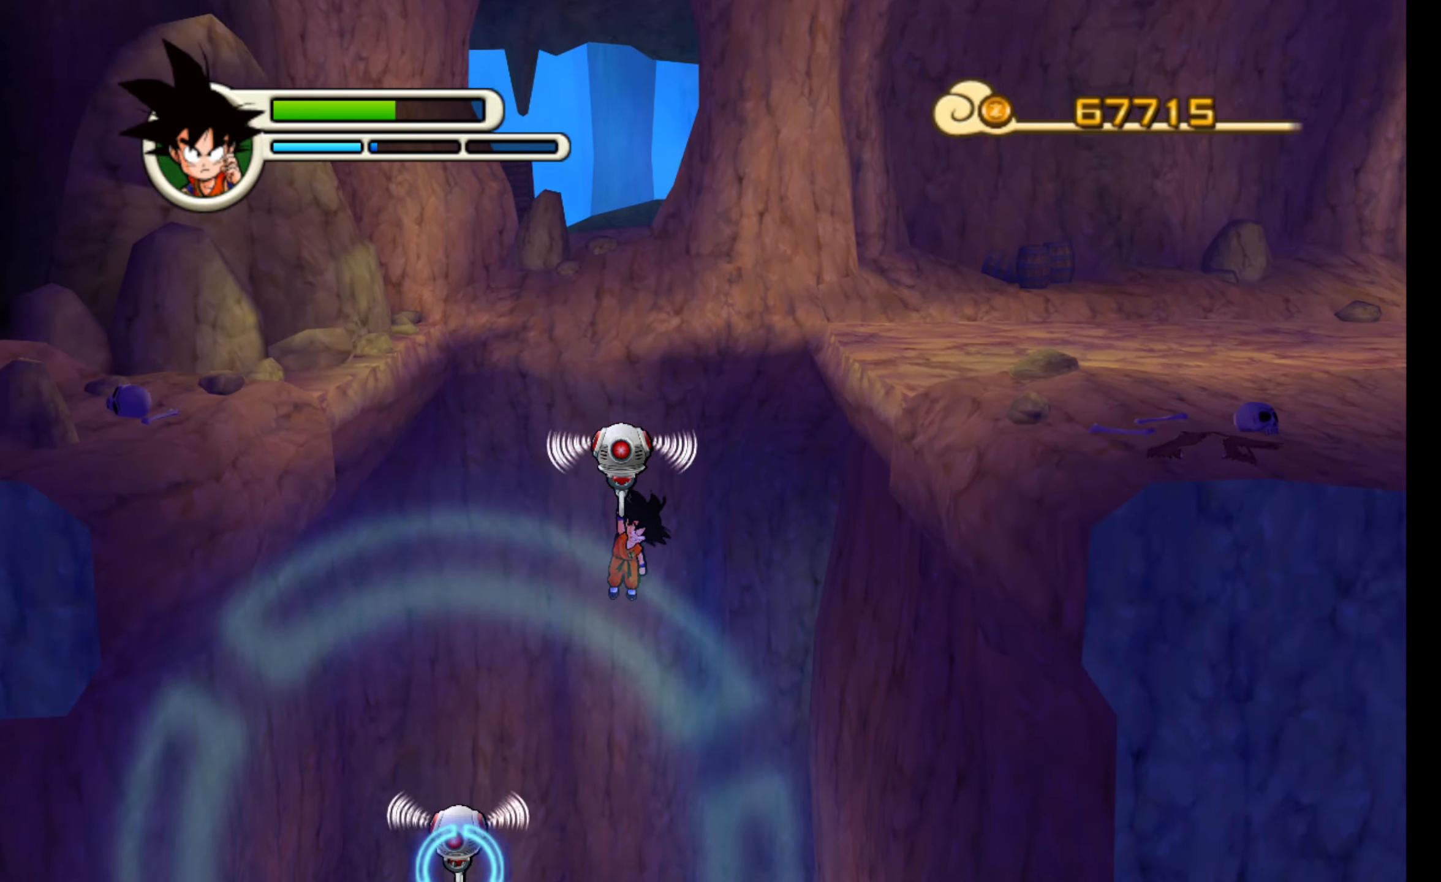
{"dt_ms": 500, "buttons": [], "left_stick": "center", "events": []}
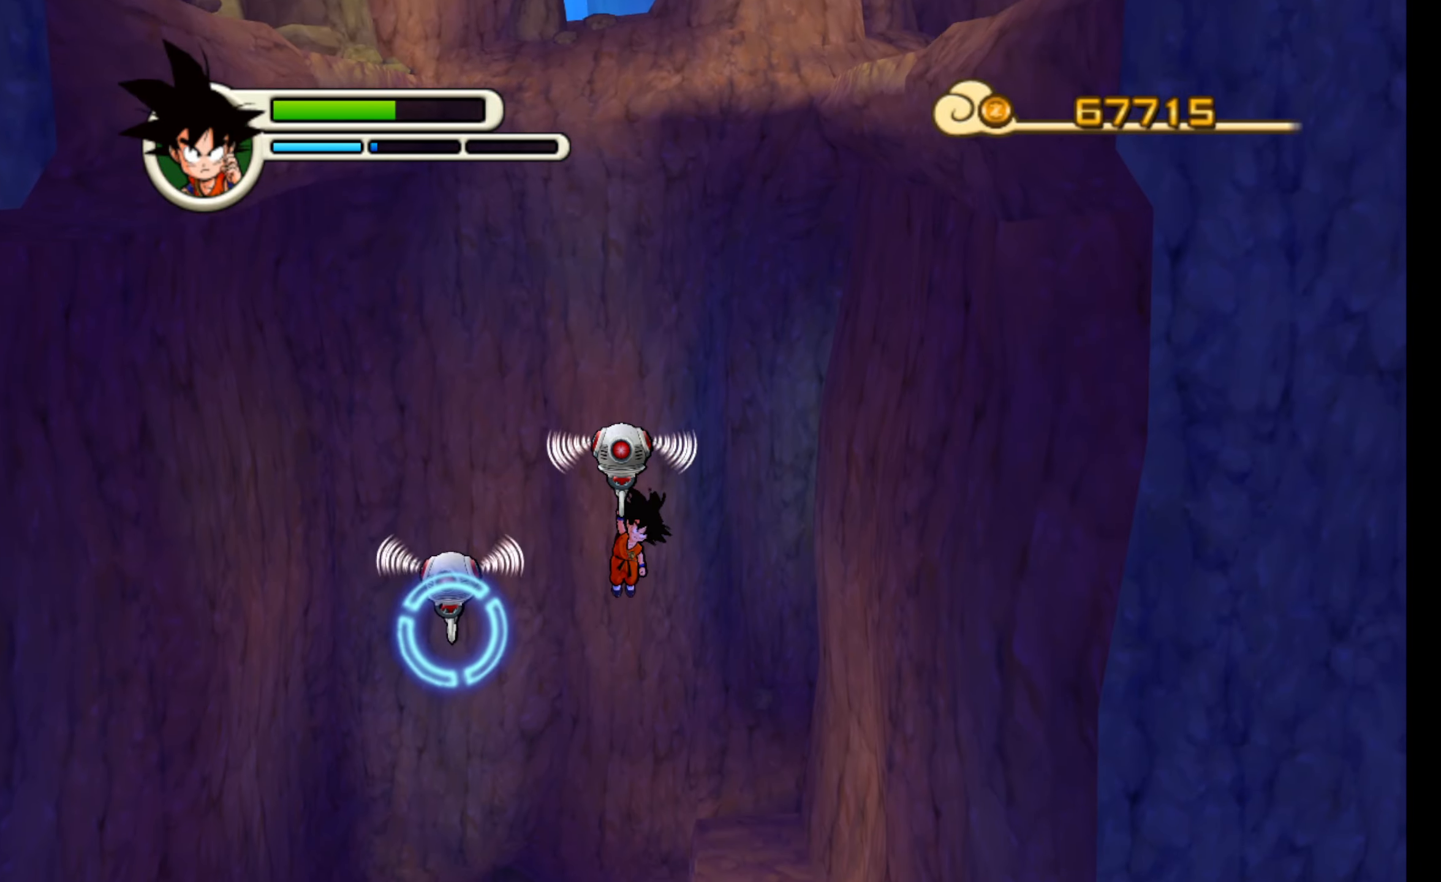
{"dt_ms": 500, "buttons": [], "left_stick": "center", "events": [[34, "Y", "down"], [50, "left_stick", "left"], [167, "Y", "up"], [417, "left_stick", "center"]]}
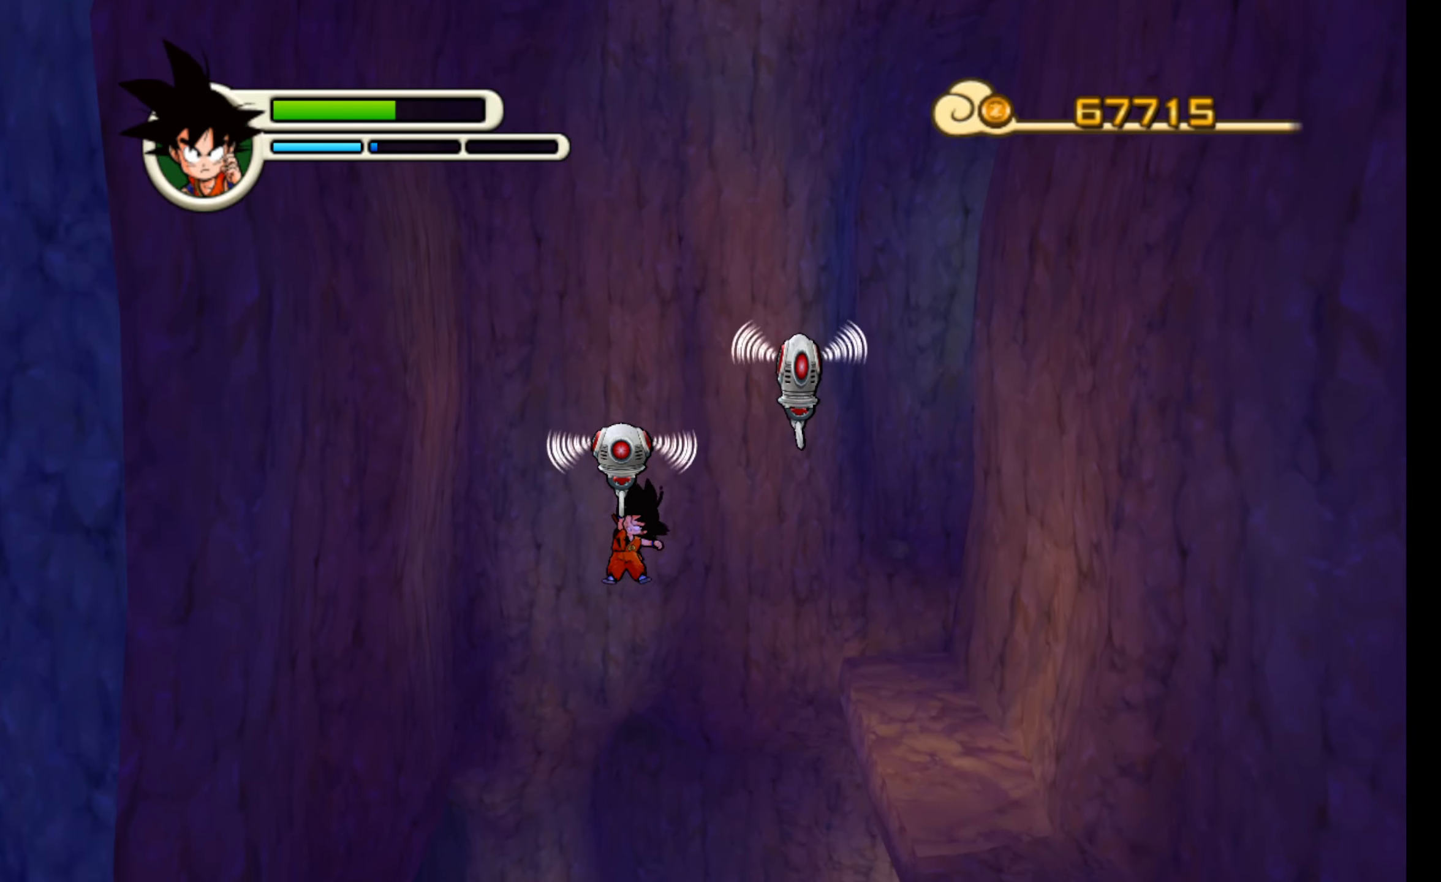
{"dt_ms": 500, "buttons": [], "left_stick": "center", "events": []}